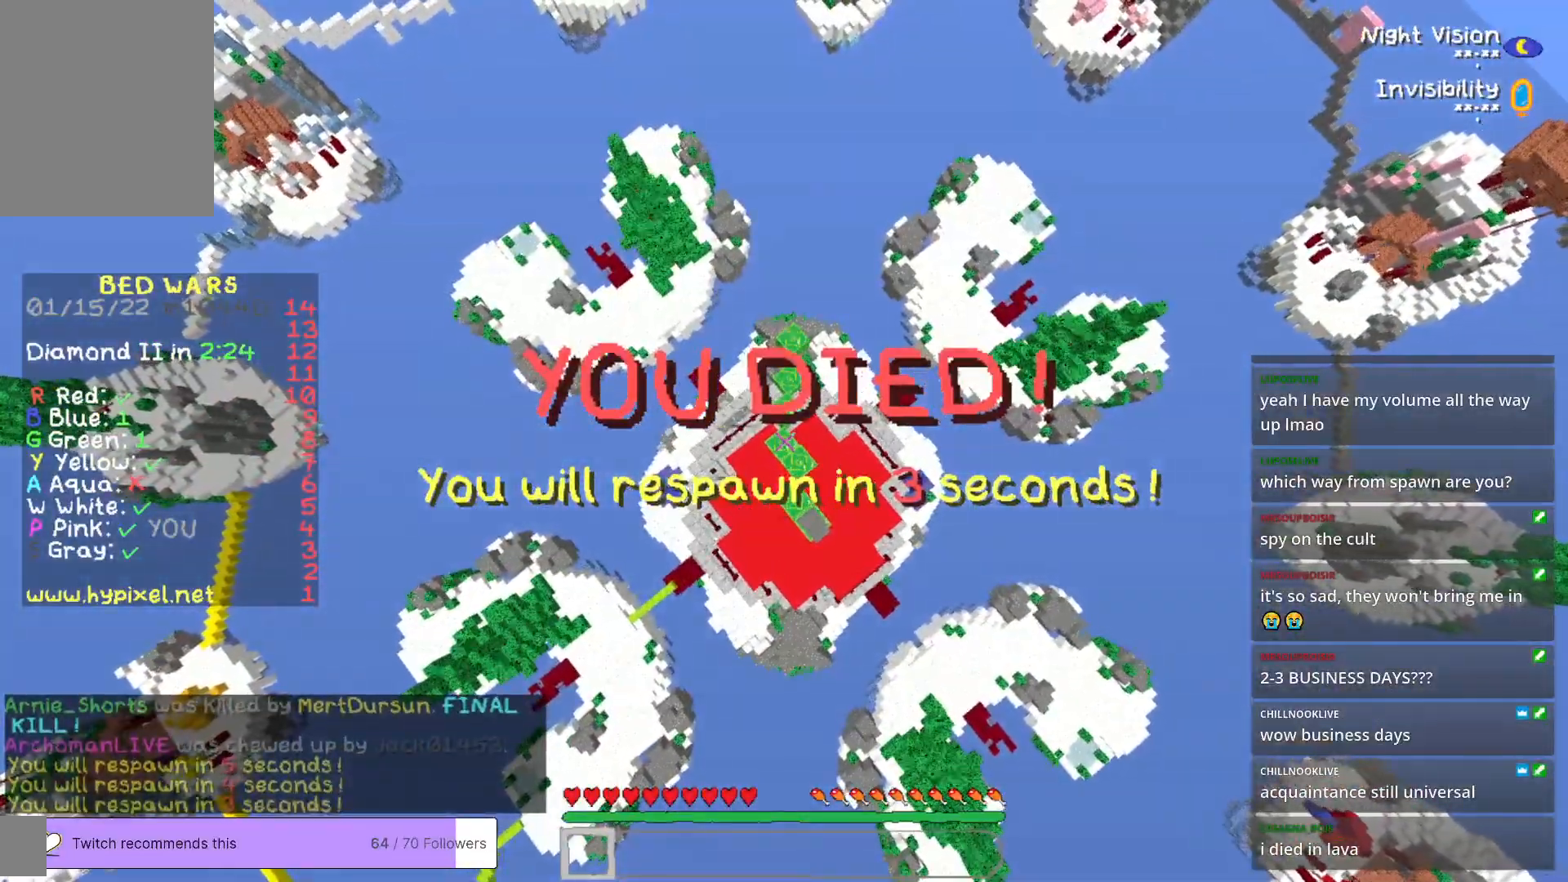
Gameplay with keyboard and mouse; each line is a JSON object with the keys and mouse buttons held at the frame after it. "events" lists presses ("down") and releases ("up") of "a", "d", "s", "w", "mouse_left" and "mouse_right" between this image and that frame as [ms after this image, input, new state], when the widget could be followed in between. "mouse_left", "mouse_right" = the "left", "right" buttons of the "mouse" list. No other keys are recorded. Fast repeated clicks can show as one long hold. Mouse movement is not recorded.
{"keys": [], "mouse": [], "events": []}
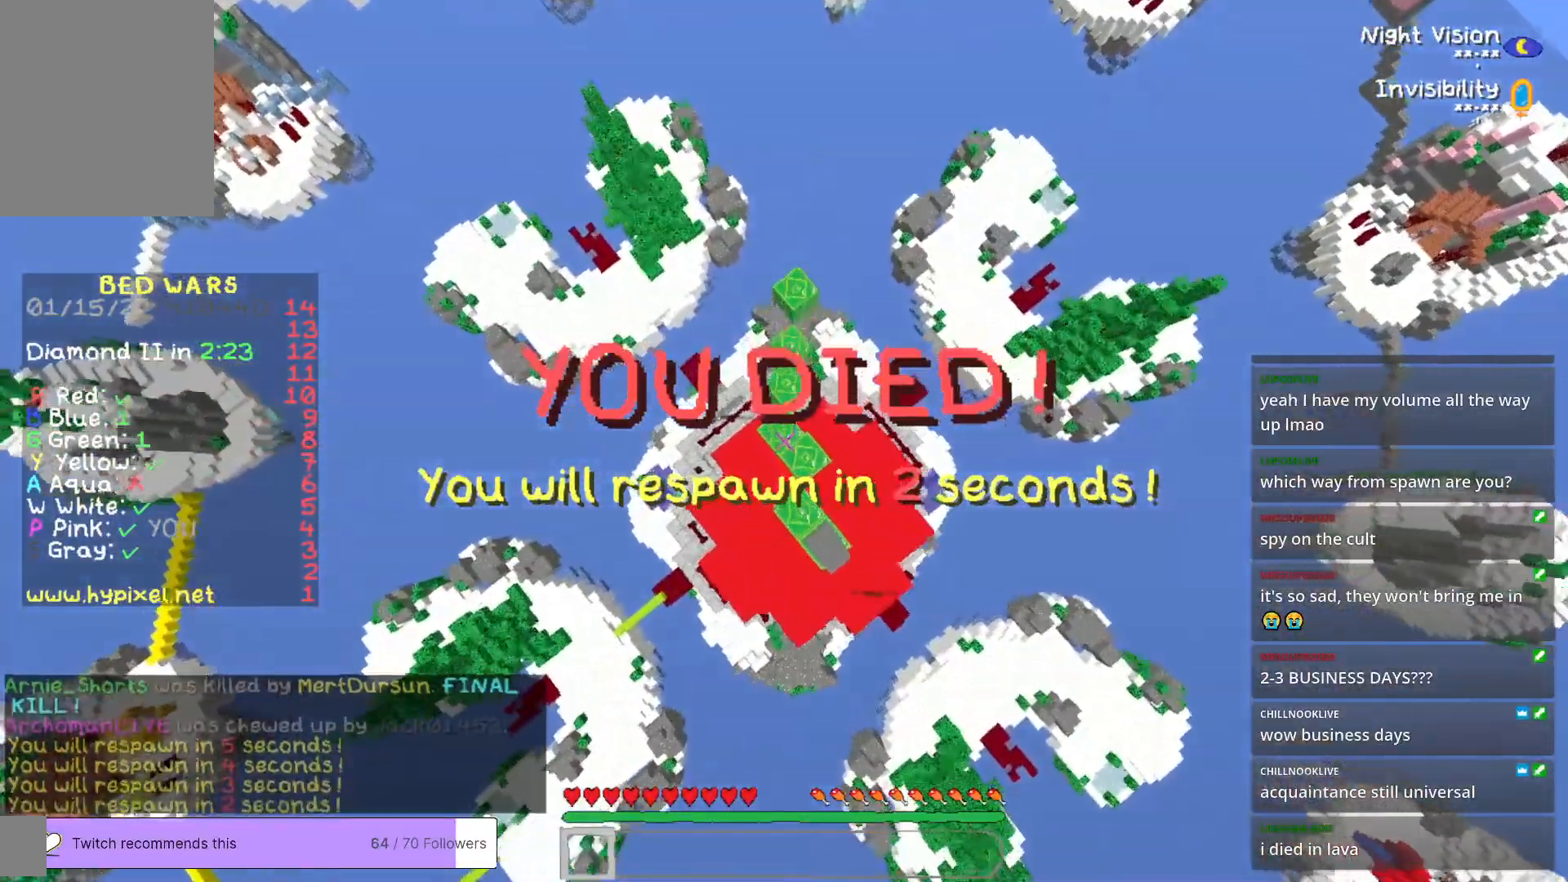
{"keys": ["a"], "mouse": [], "events": [[401, "a", "down"]]}
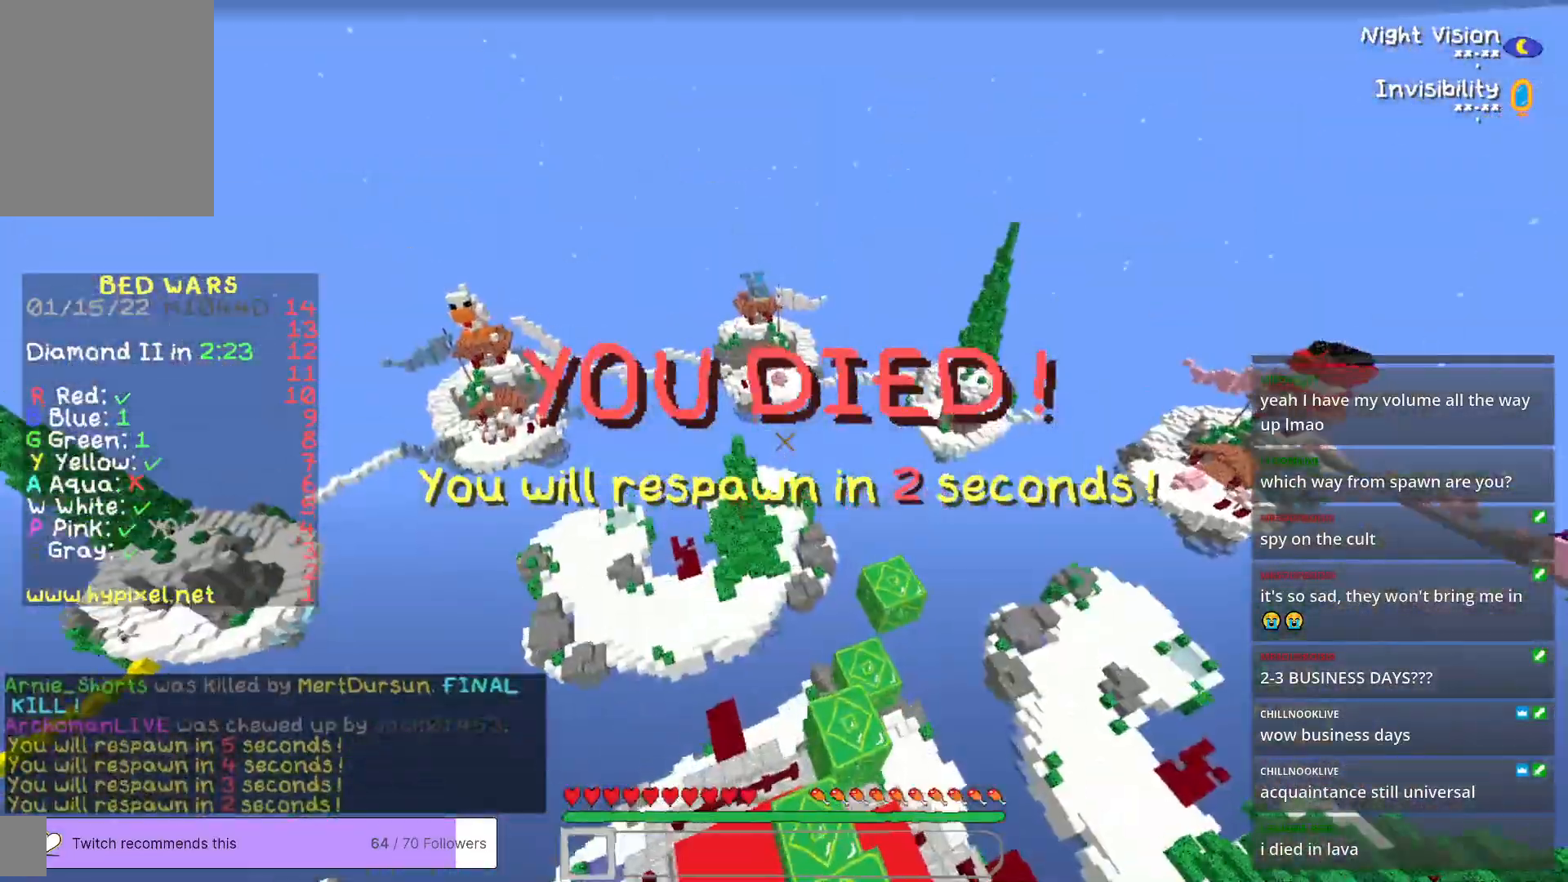
{"keys": ["a"], "mouse": [], "events": []}
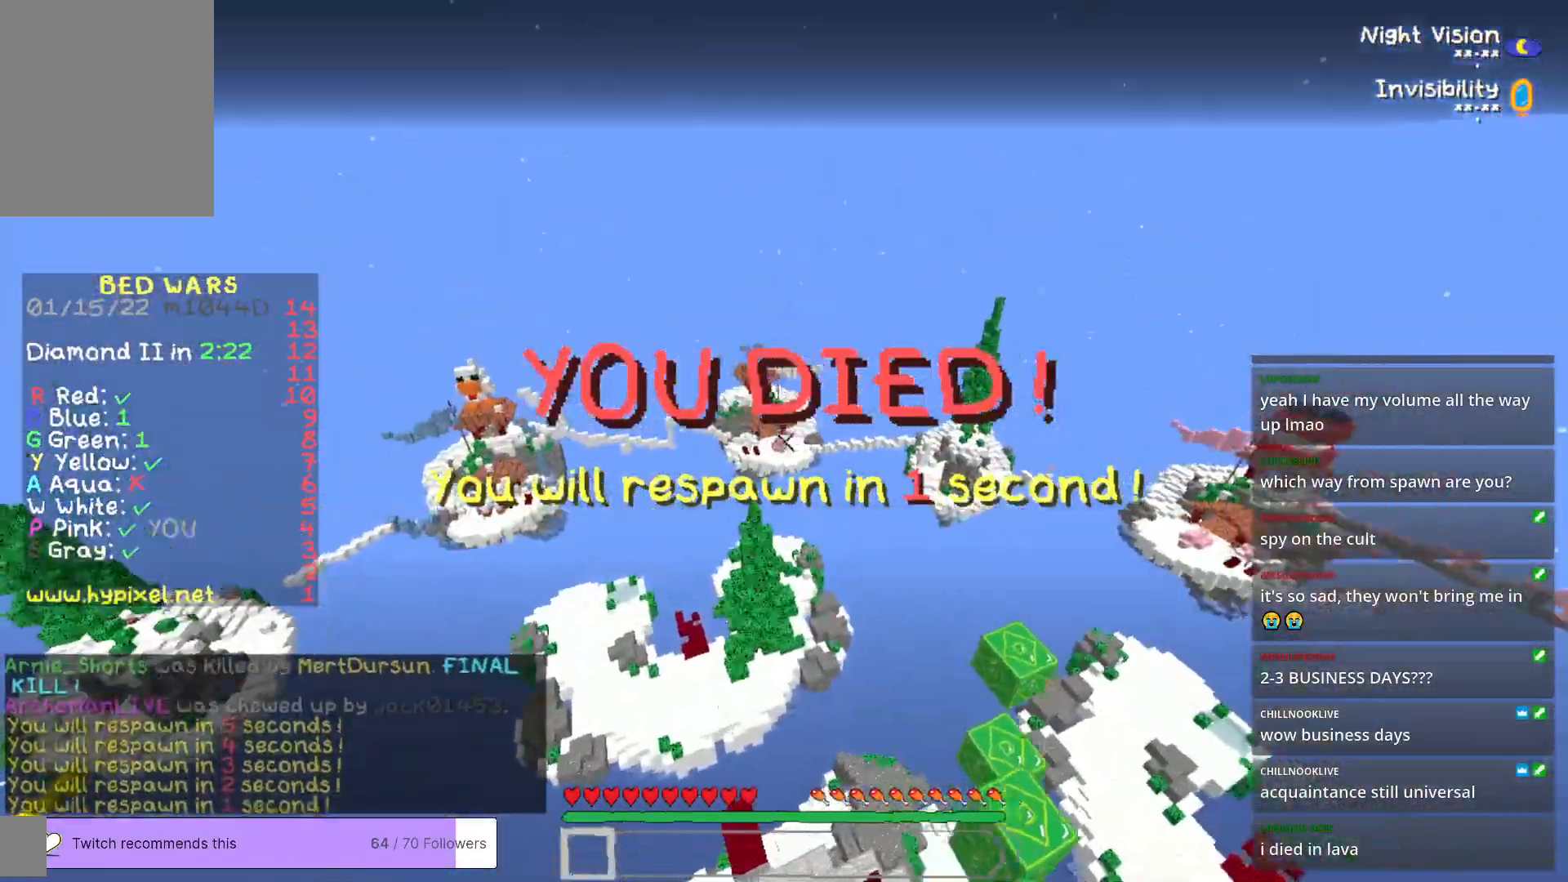
{"keys": ["a"], "mouse": [], "events": []}
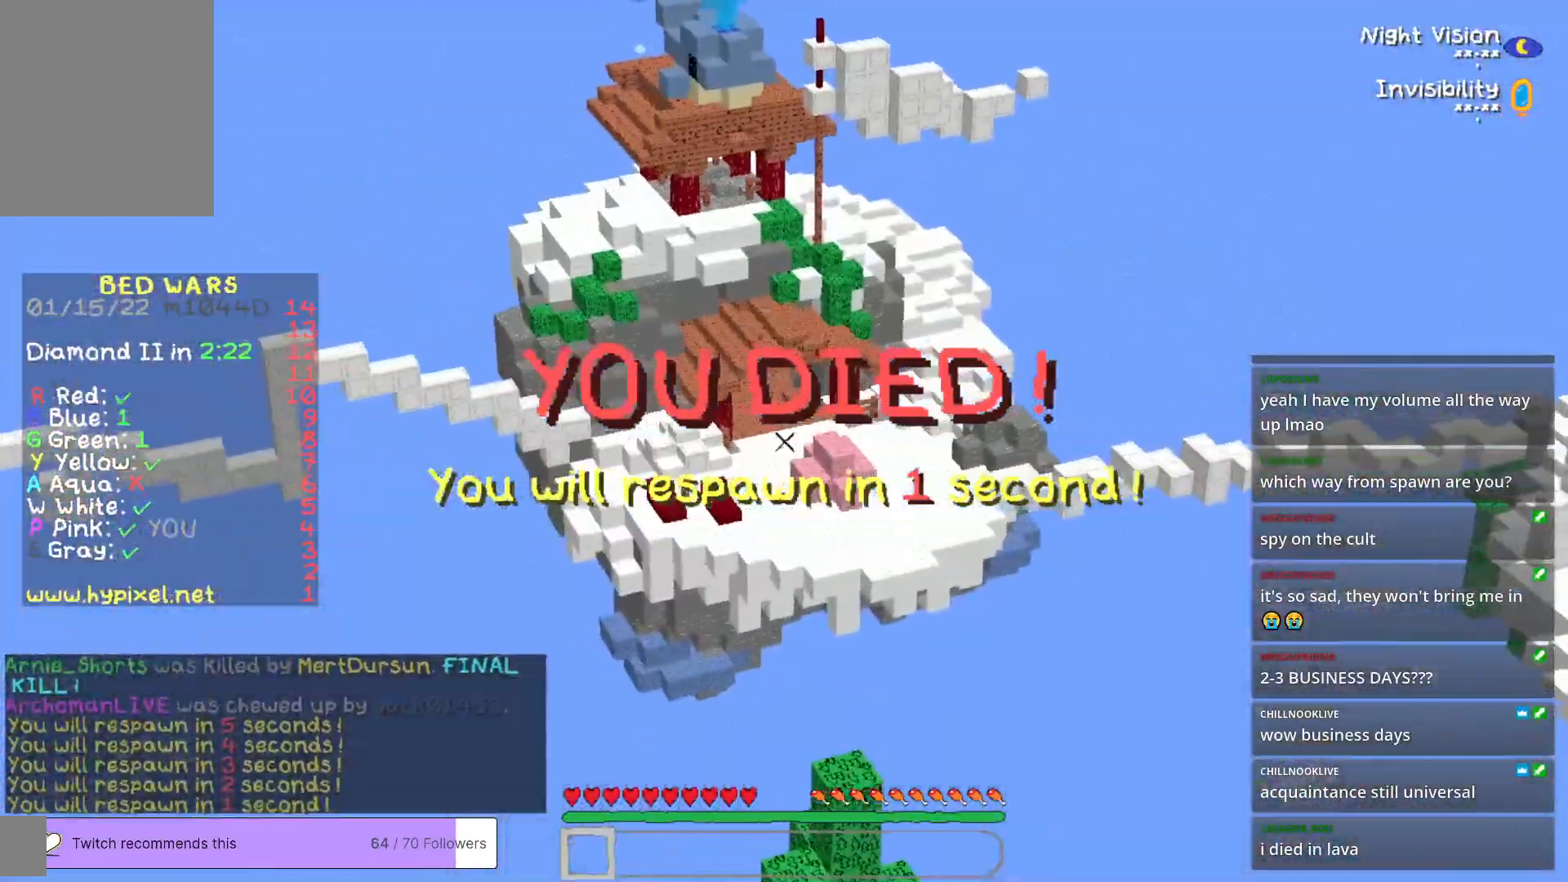
{"keys": ["a"], "mouse": [], "events": []}
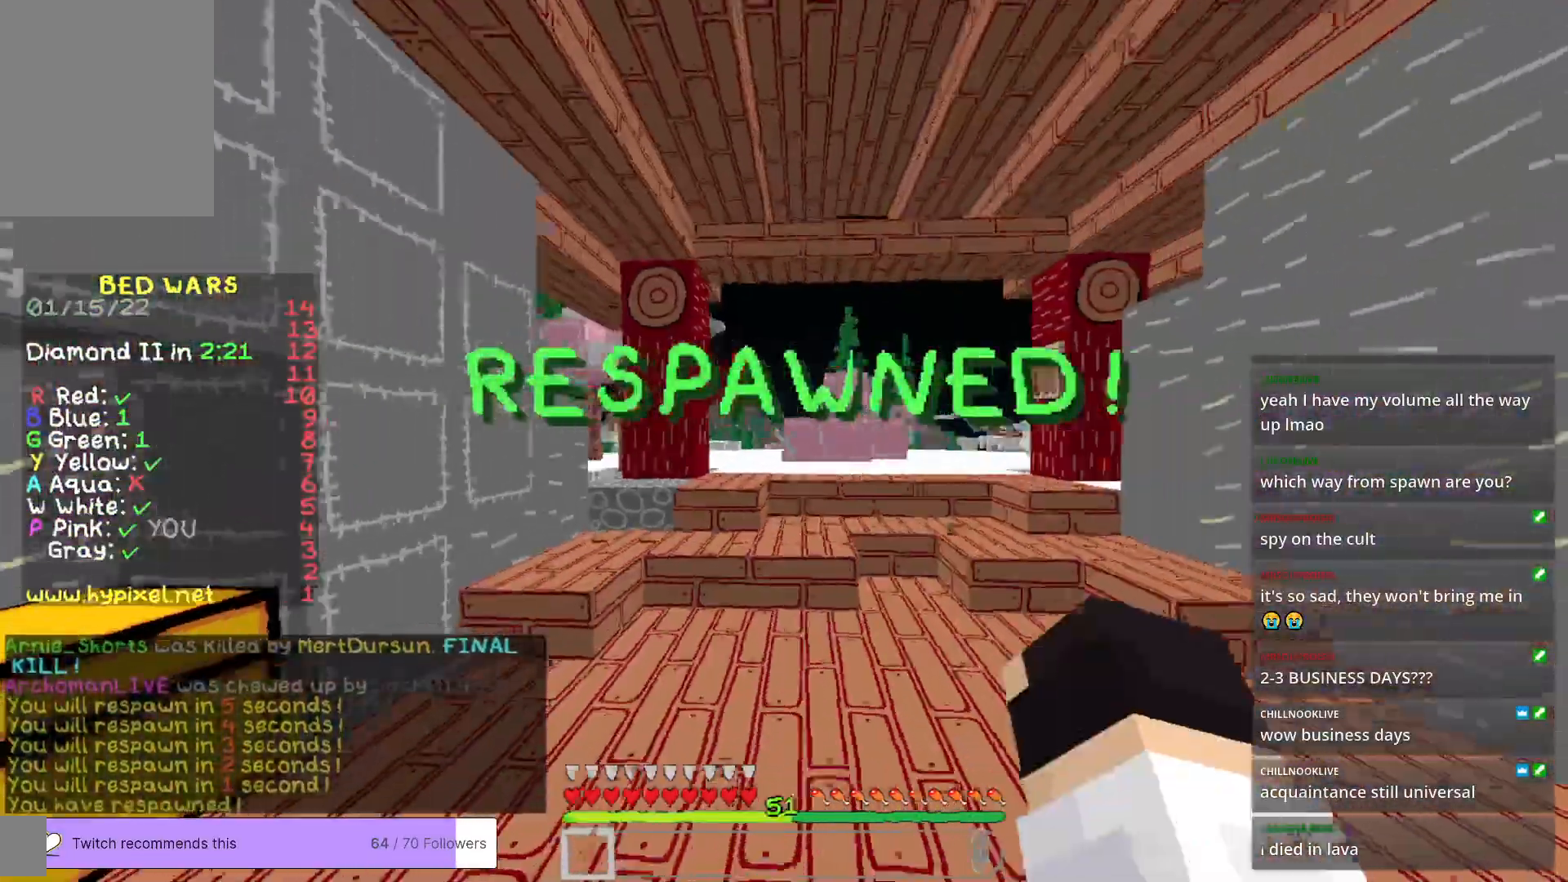
{"keys": ["w"], "mouse": [], "events": [[33, "a", "up"], [217, "w", "down"]]}
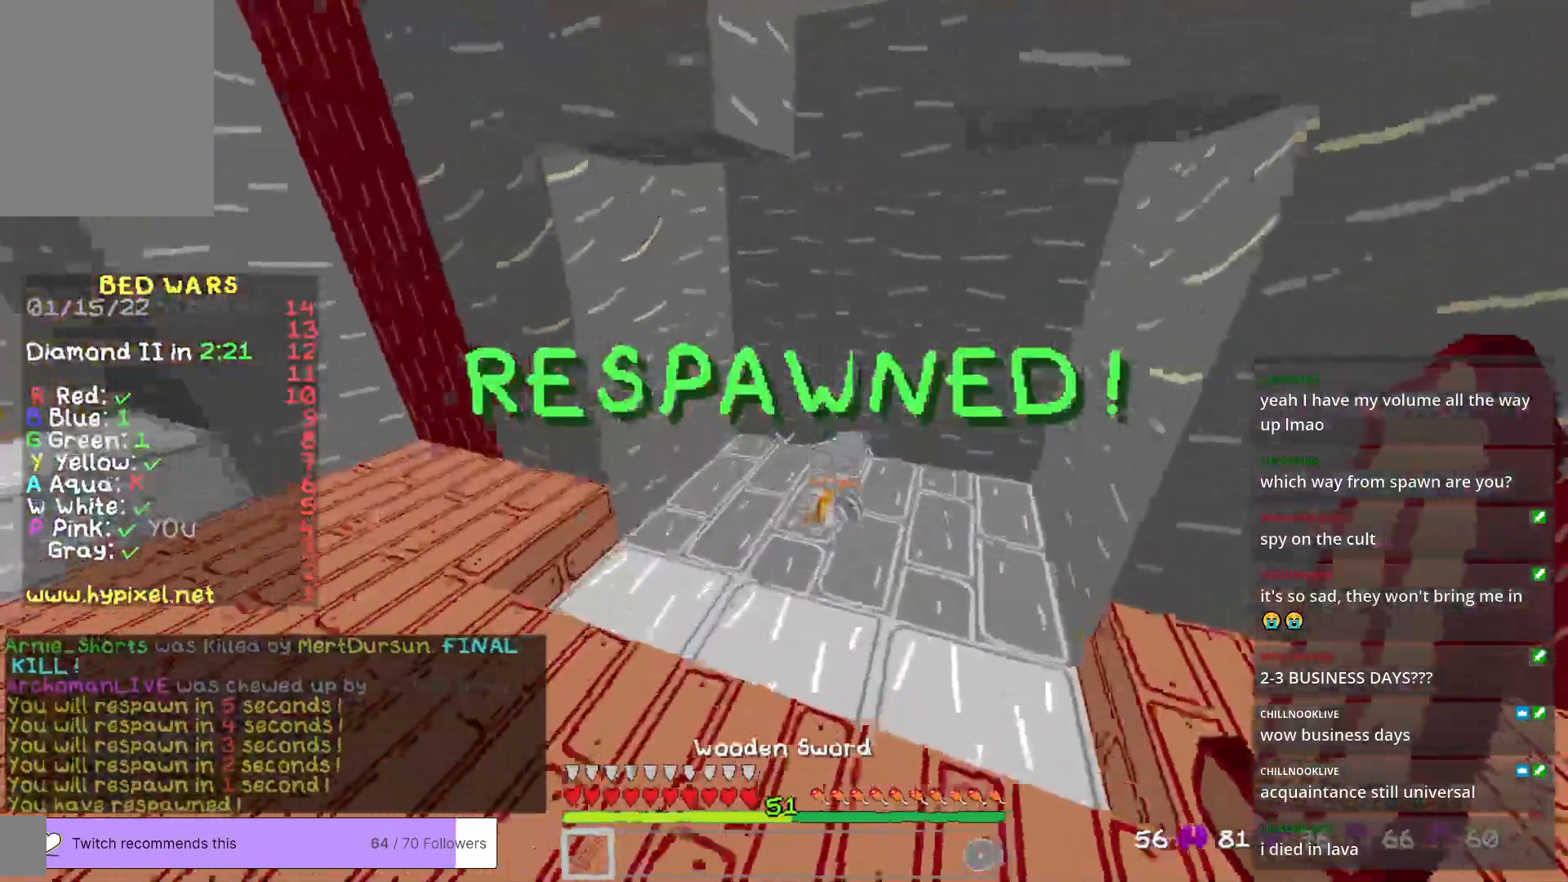
{"keys": ["w"], "mouse": [], "events": [[233, "a", "down"], [467, "a", "up"]]}
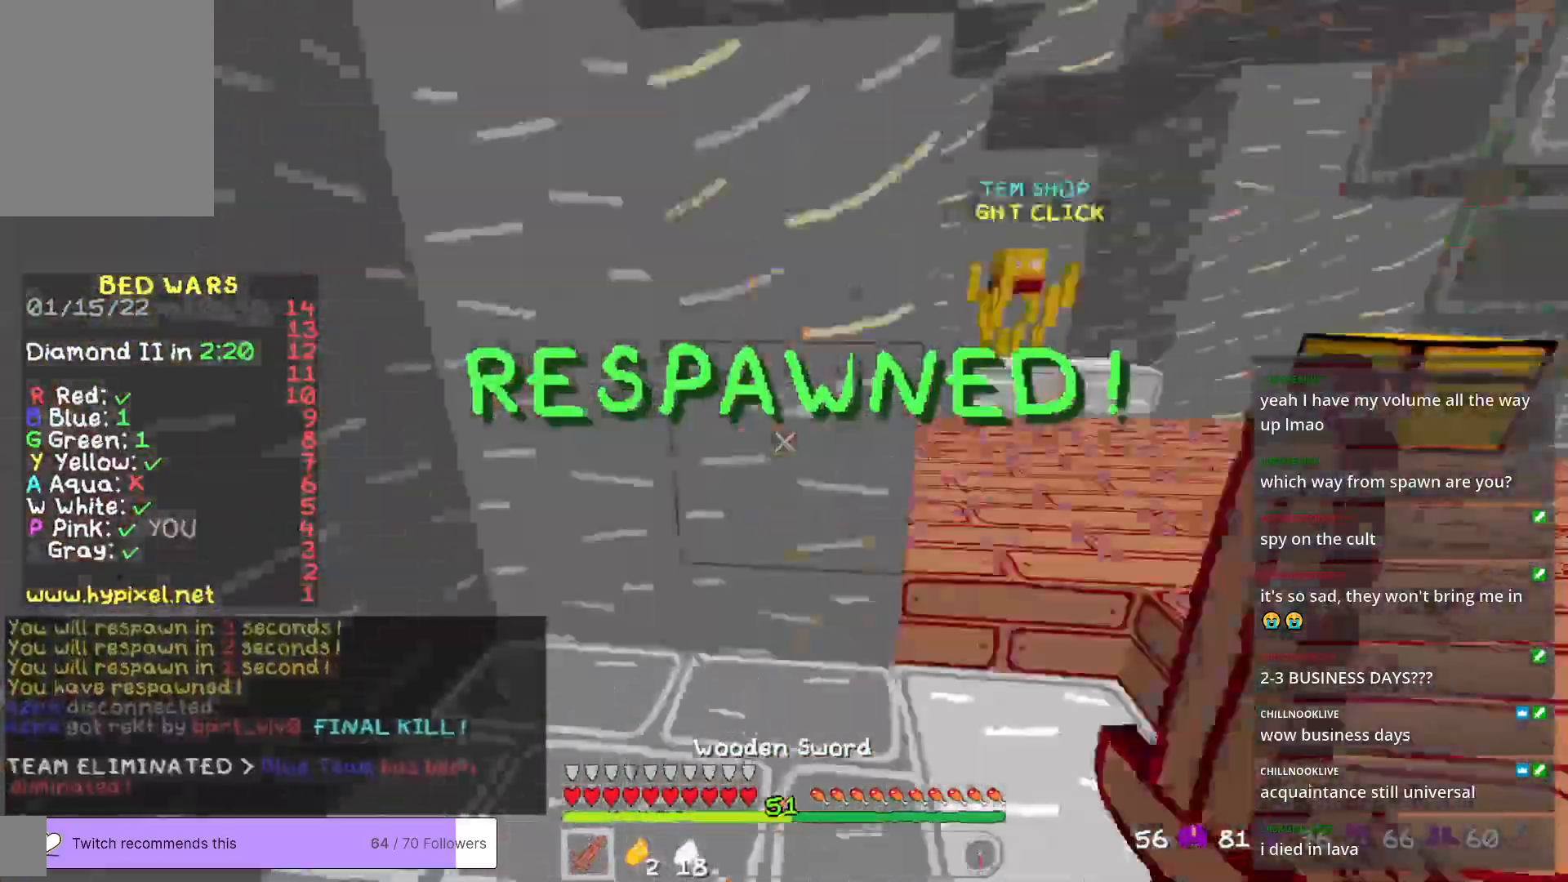
{"keys": ["a", "w"], "mouse": [], "events": [[384, "a", "down"]]}
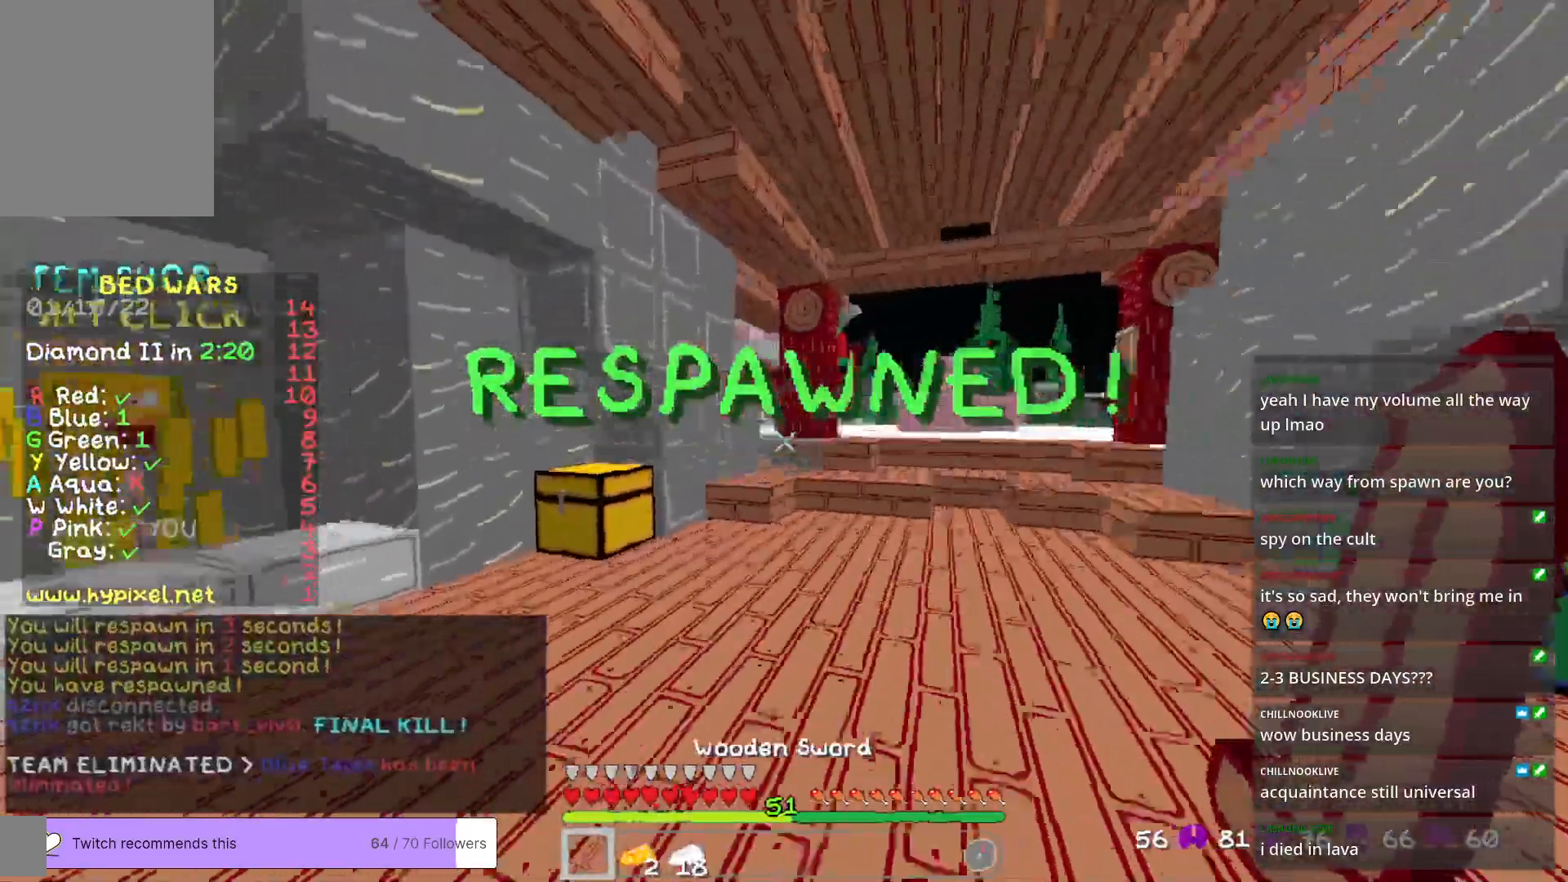
{"keys": ["w"], "mouse": [], "events": [[384, "a", "up"]]}
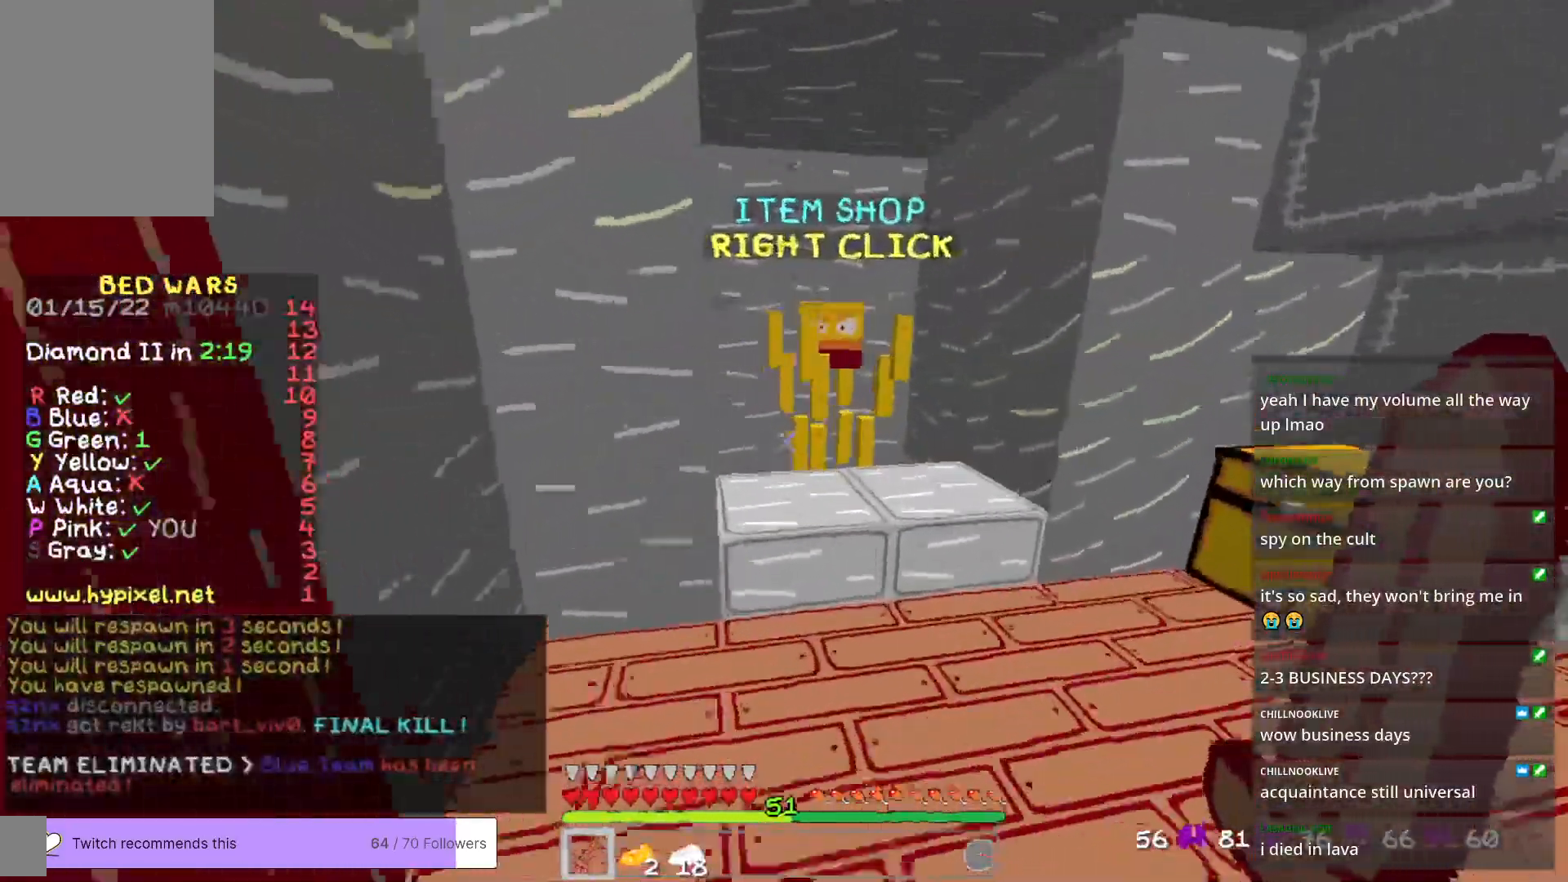
{"keys": [], "mouse": [], "events": [[150, "mouse_right", "down"], [267, "w", "up"], [284, "mouse_right", "up"]]}
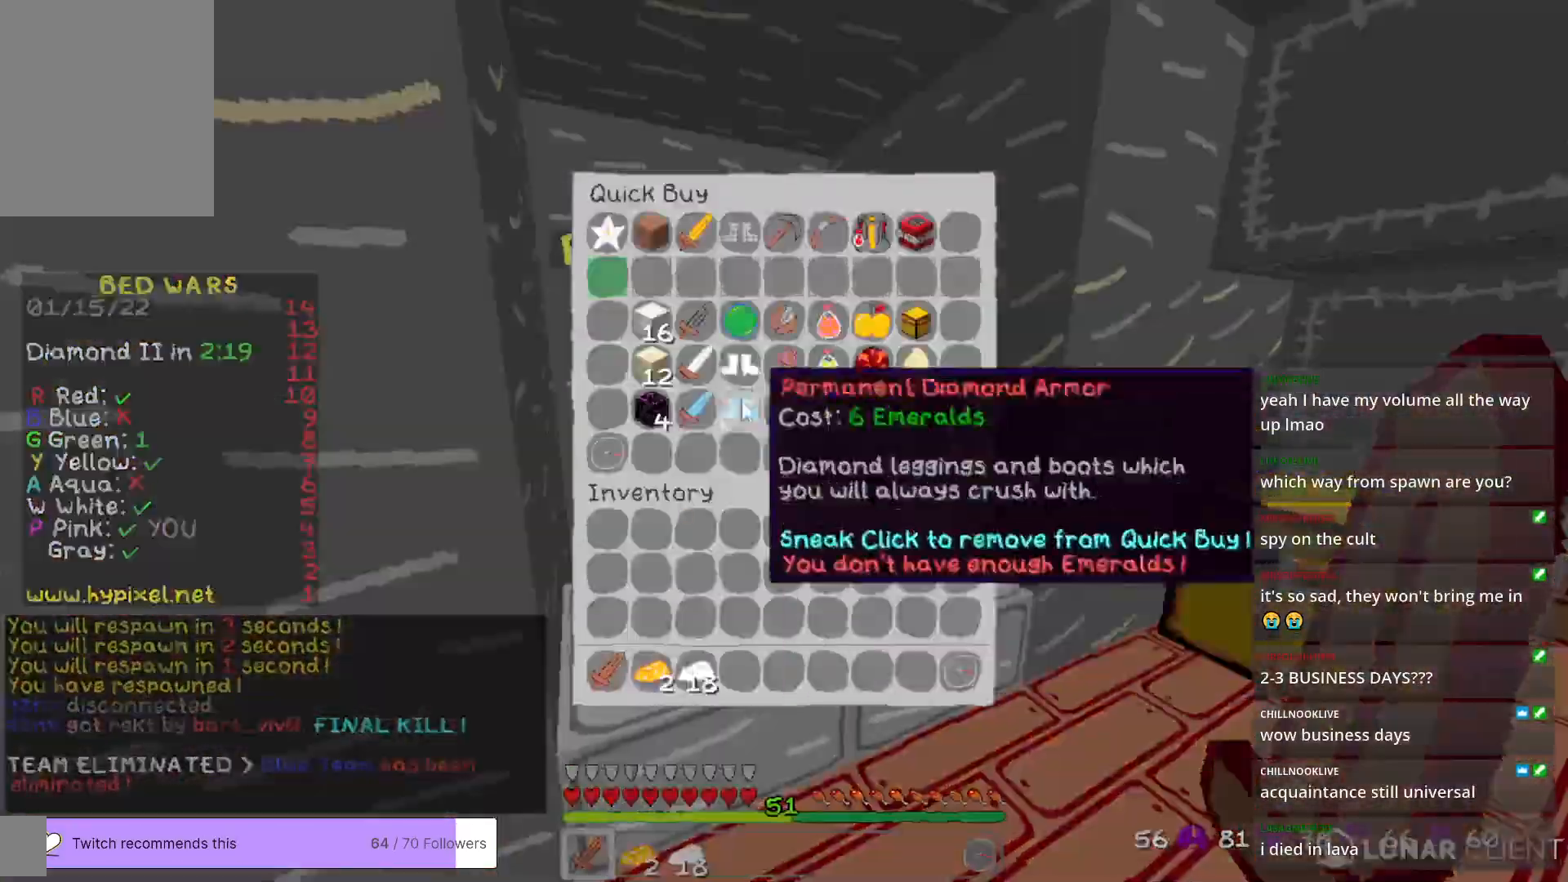
{"keys": [], "mouse": [], "events": []}
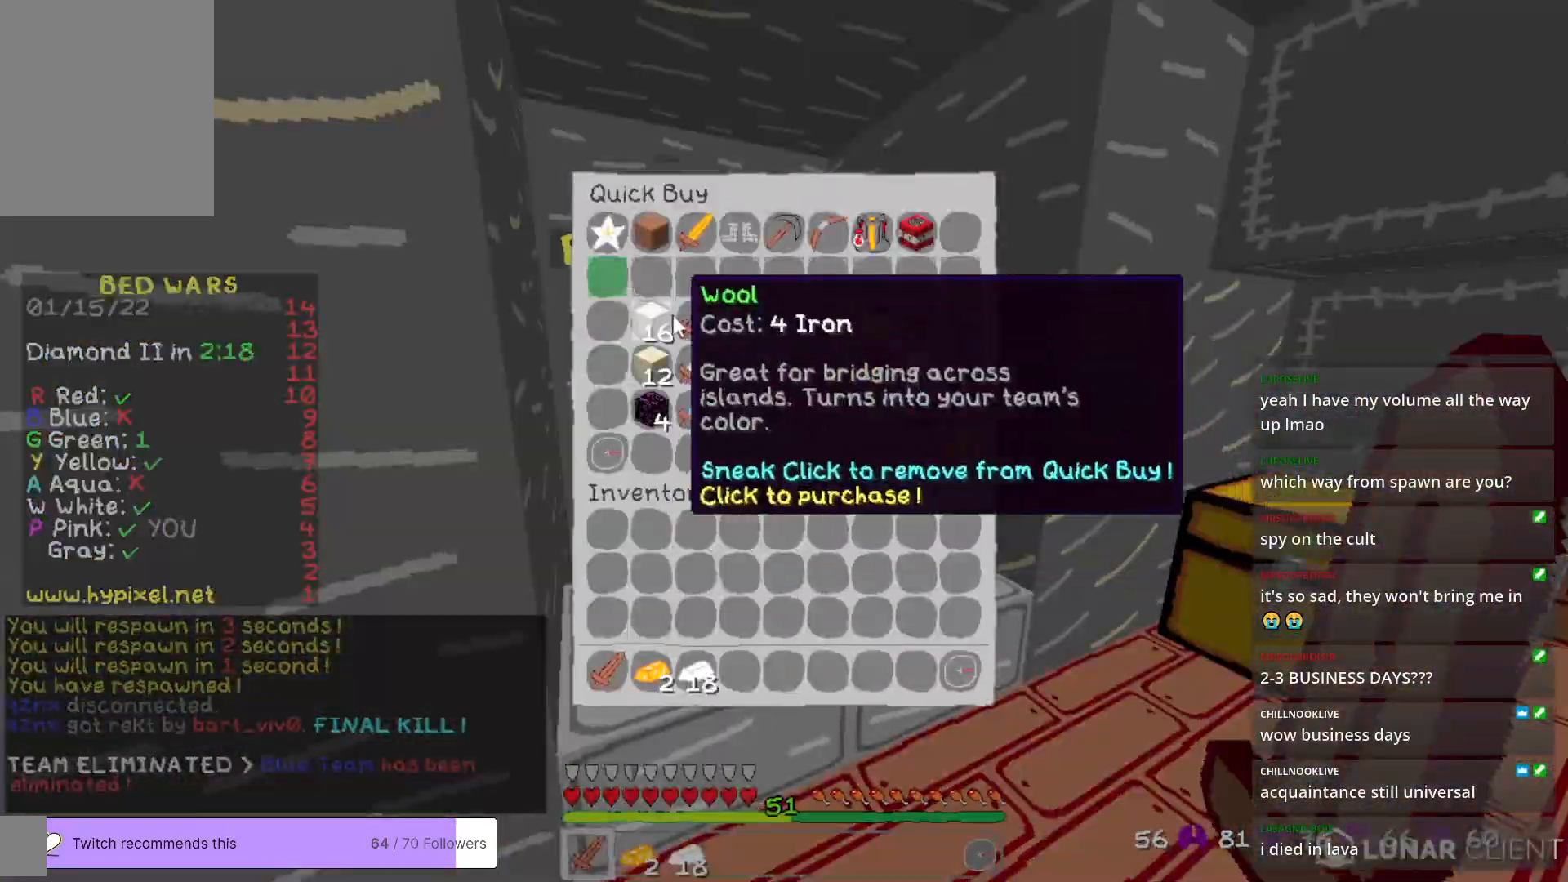
{"keys": [], "mouse": [], "events": []}
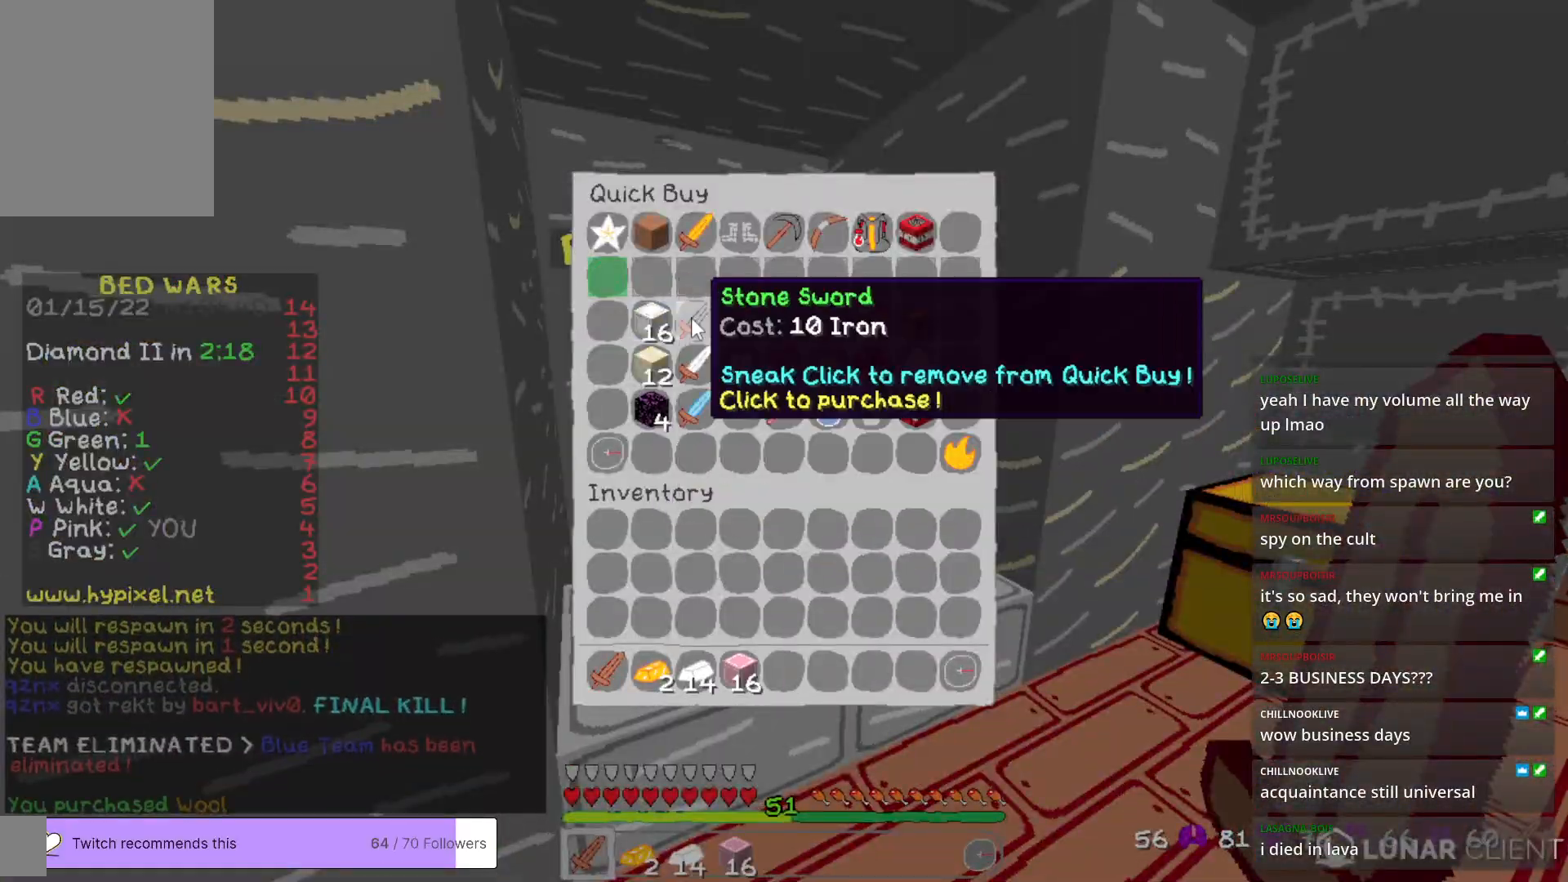
{"keys": [], "mouse": [], "events": []}
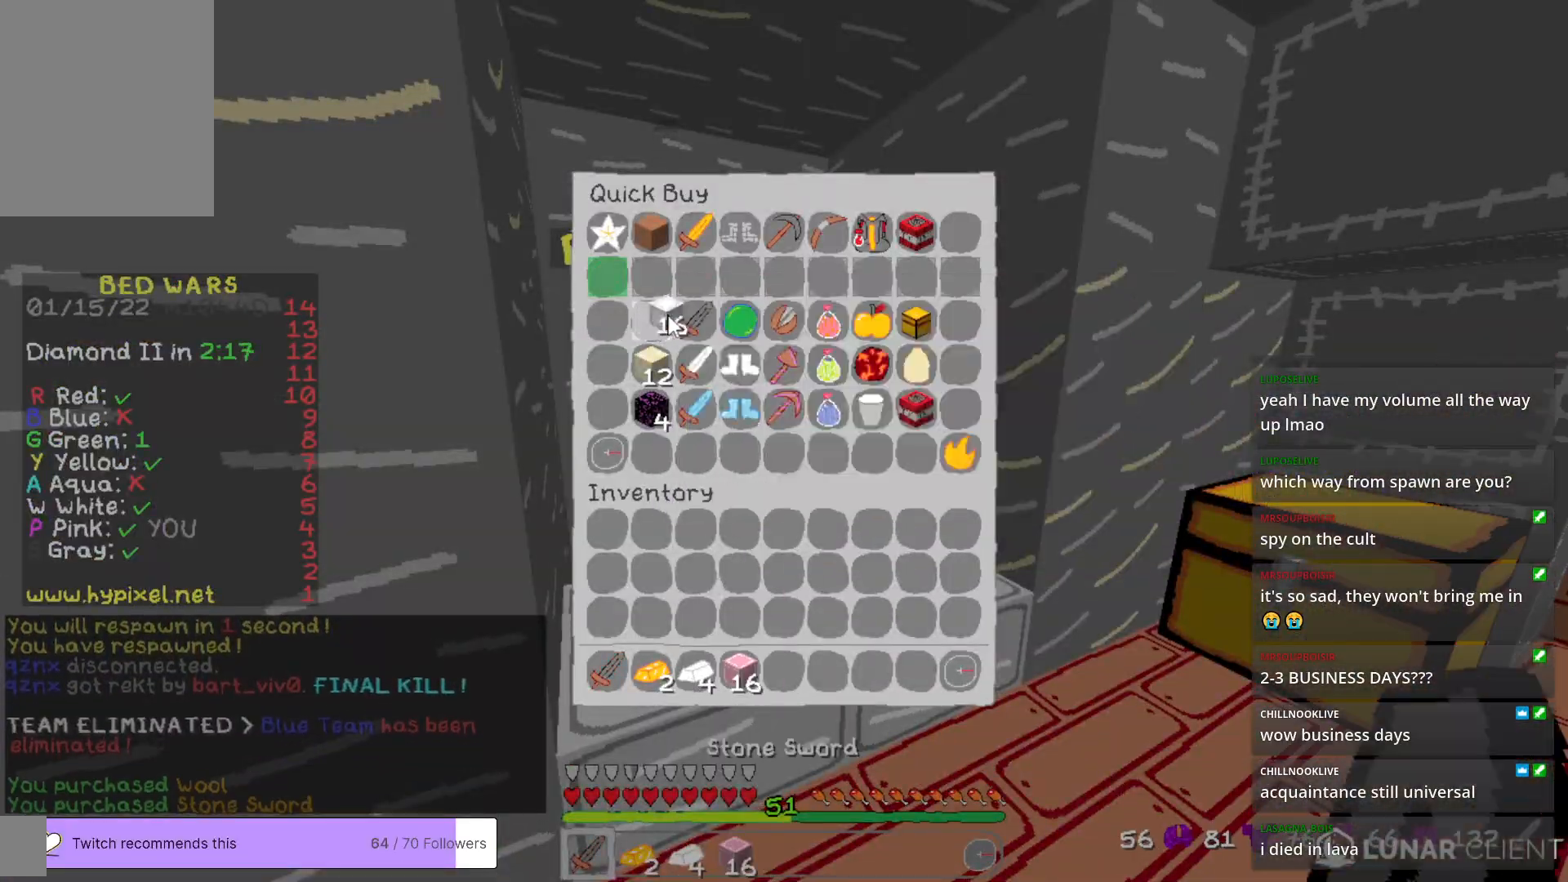
{"keys": ["w"], "mouse": [], "events": [[367, "w", "down"]]}
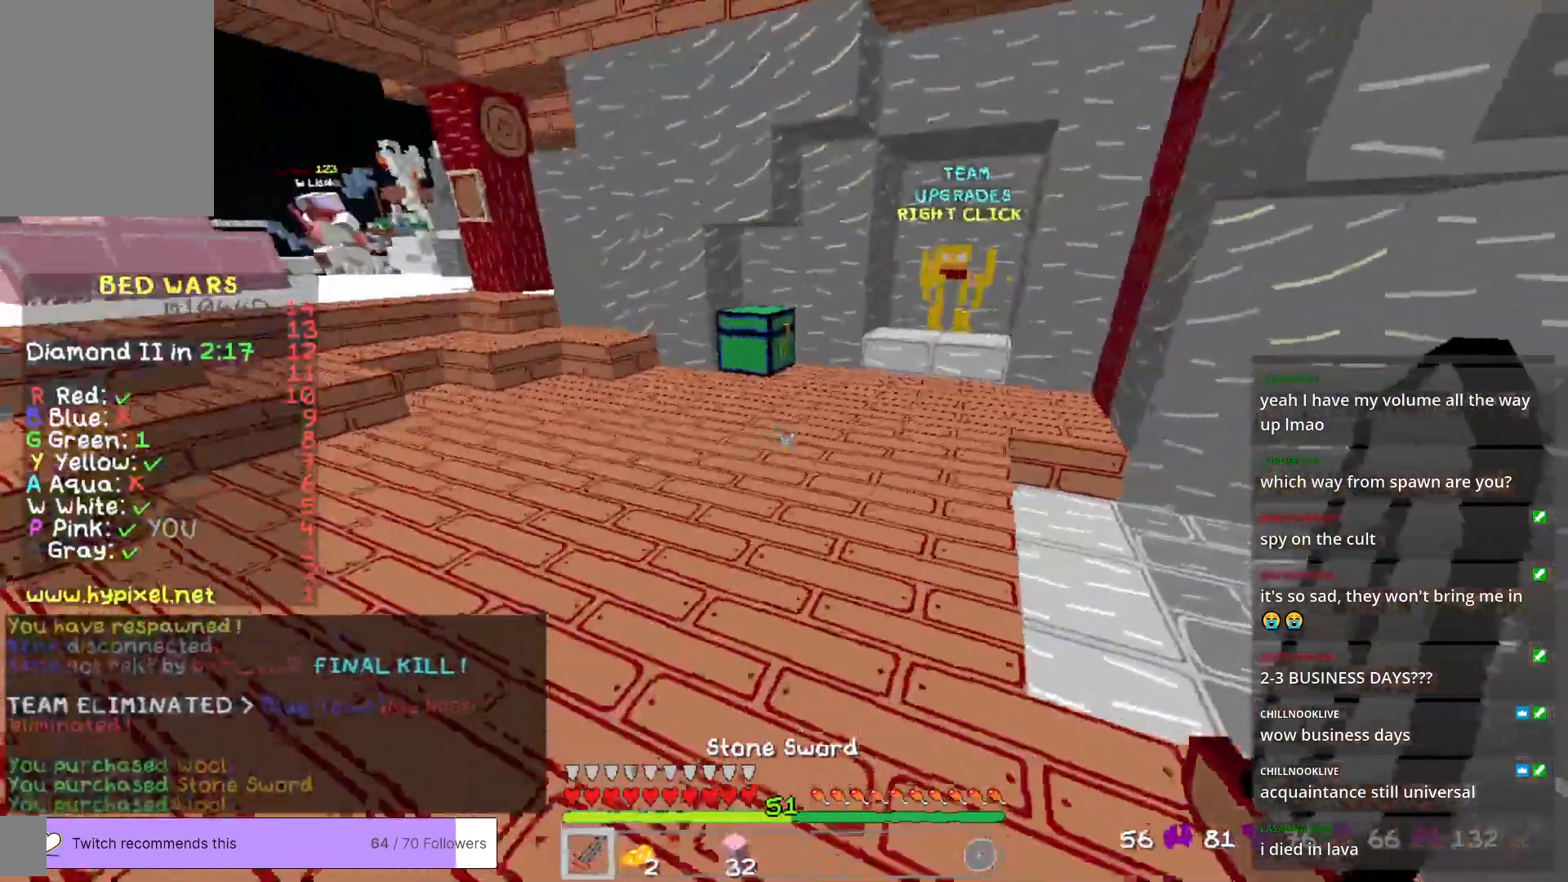
{"keys": ["w"], "mouse": [], "events": []}
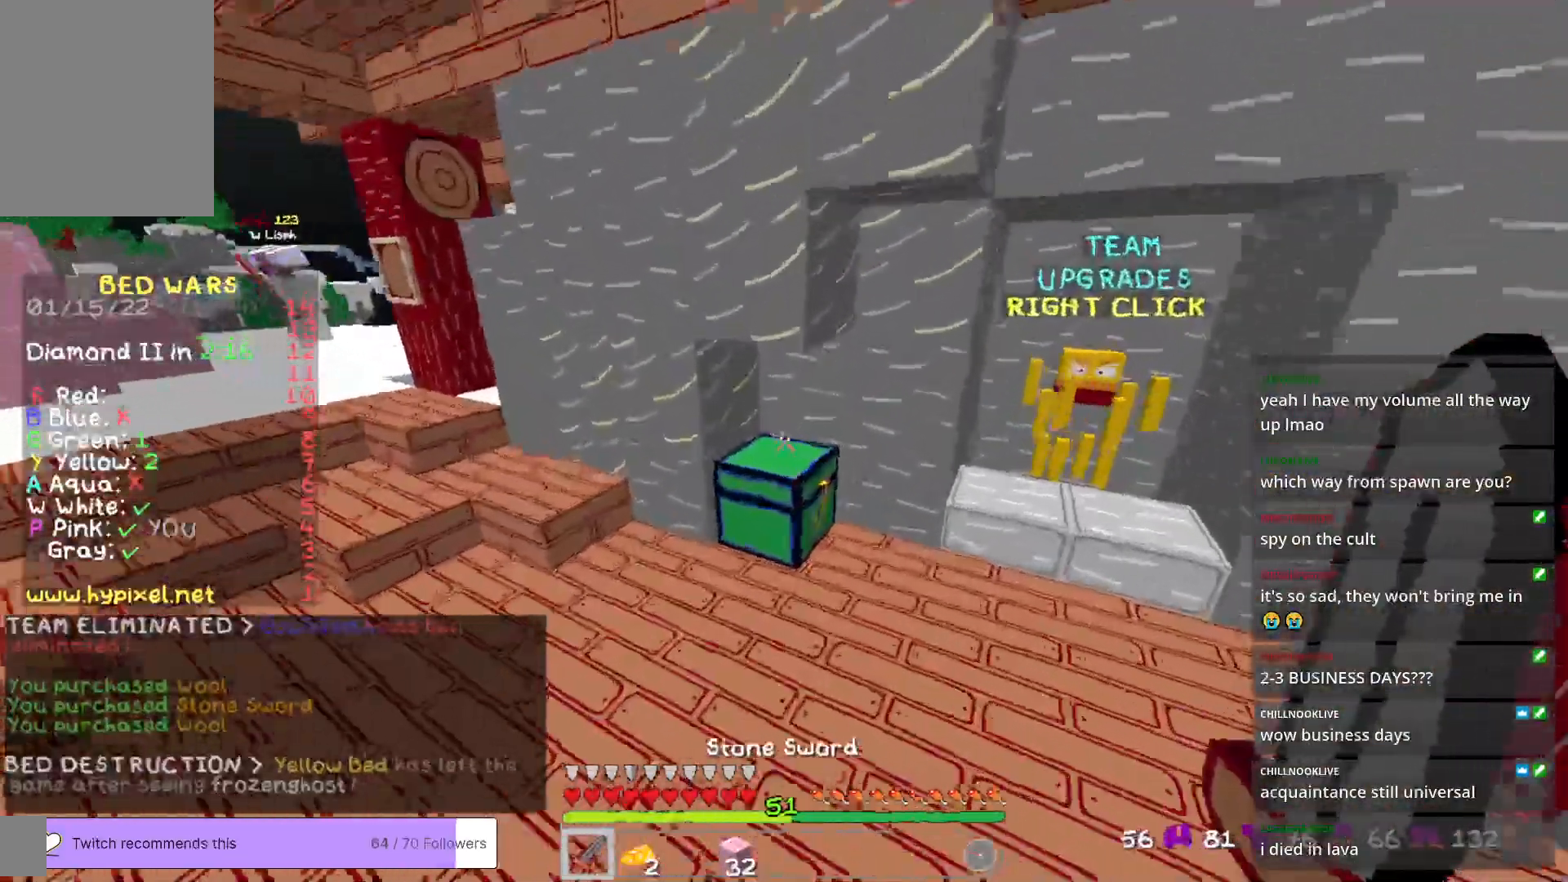
{"keys": [], "mouse": [], "events": [[100, "mouse_right", "down"], [200, "mouse_right", "up"], [217, "w", "up"]]}
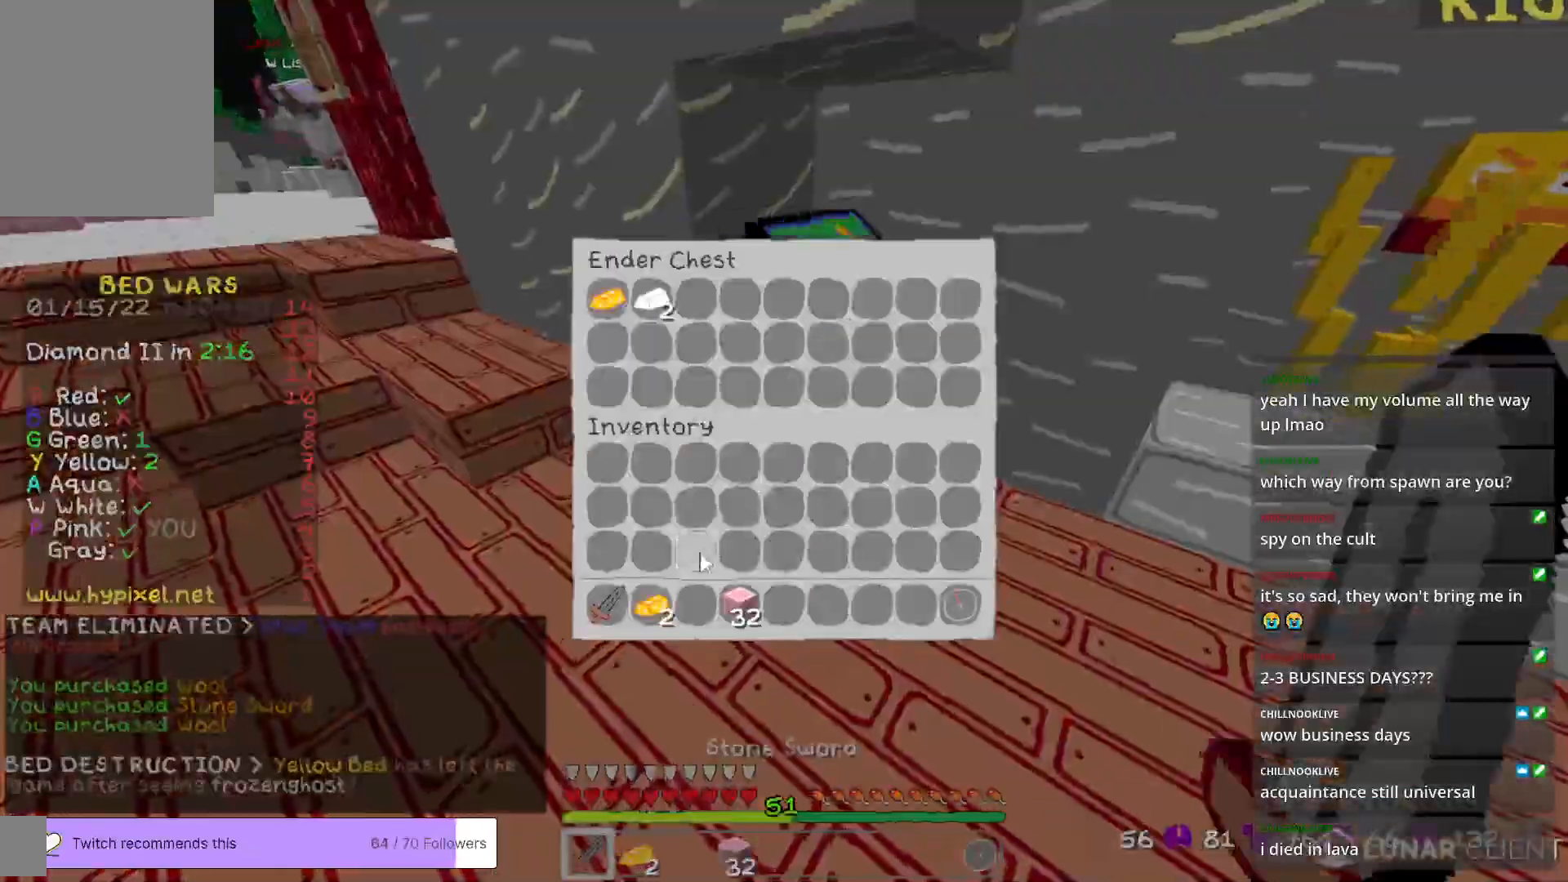
{"keys": [], "mouse": [], "events": []}
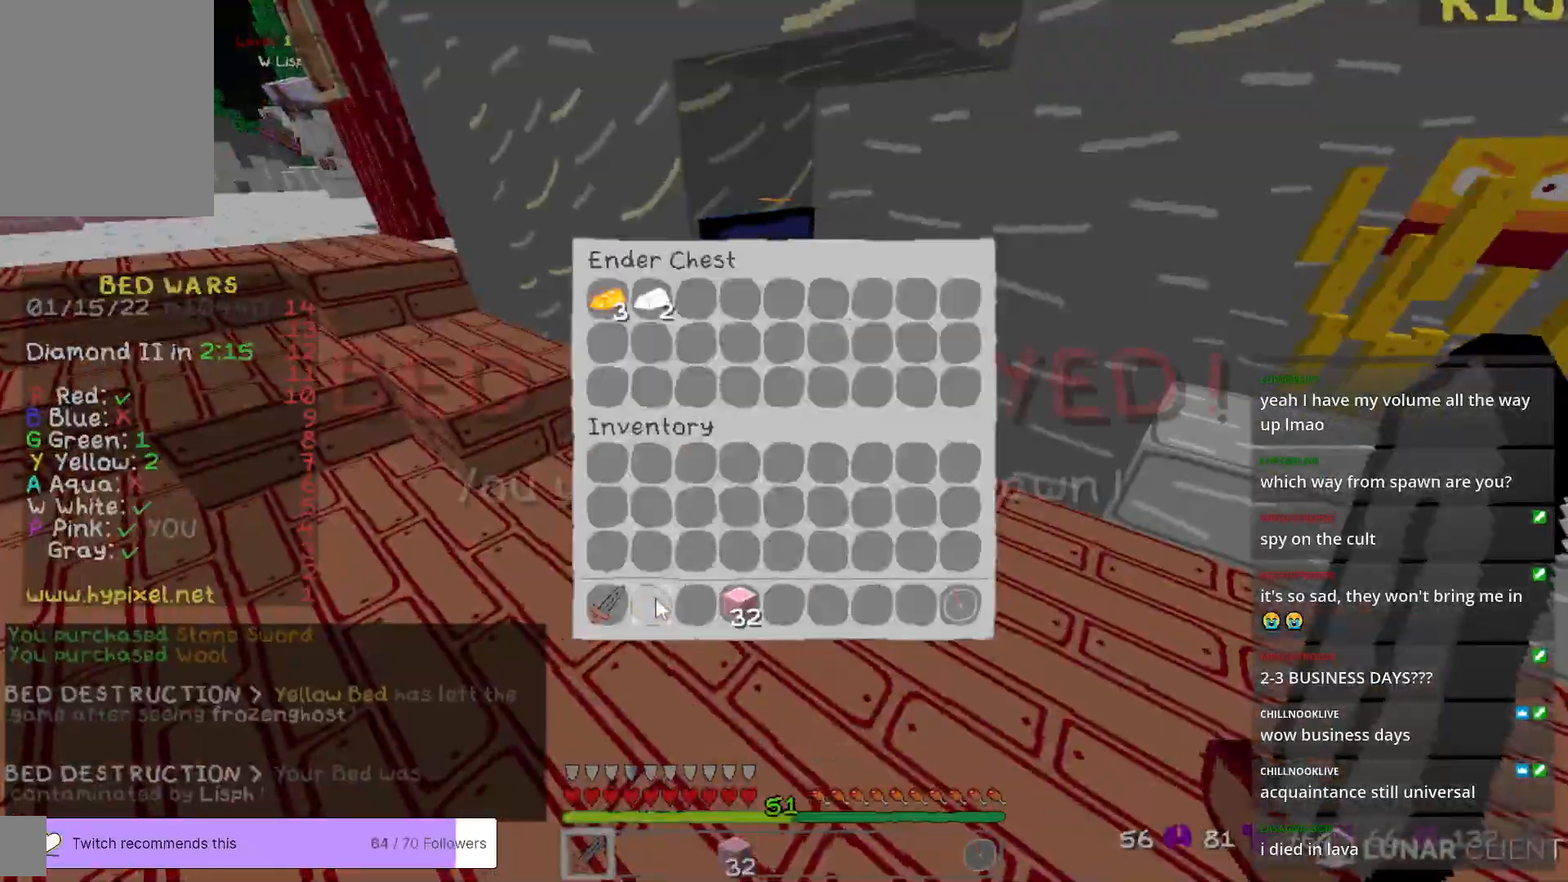
{"keys": ["w"], "mouse": [], "events": [[367, "w", "down"]]}
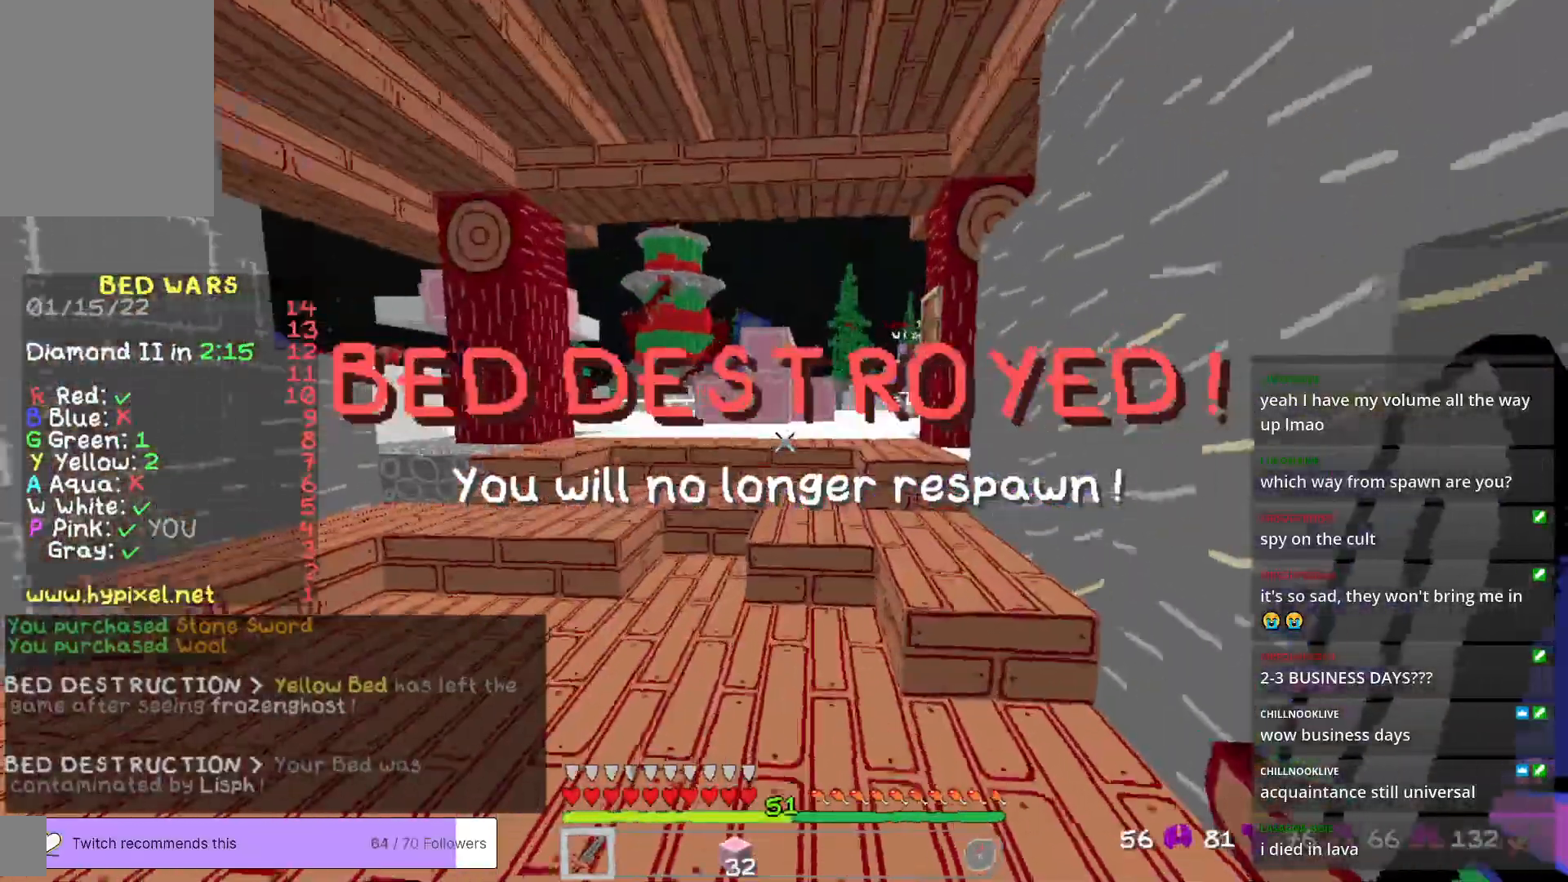
{"keys": ["w"], "mouse": [], "events": []}
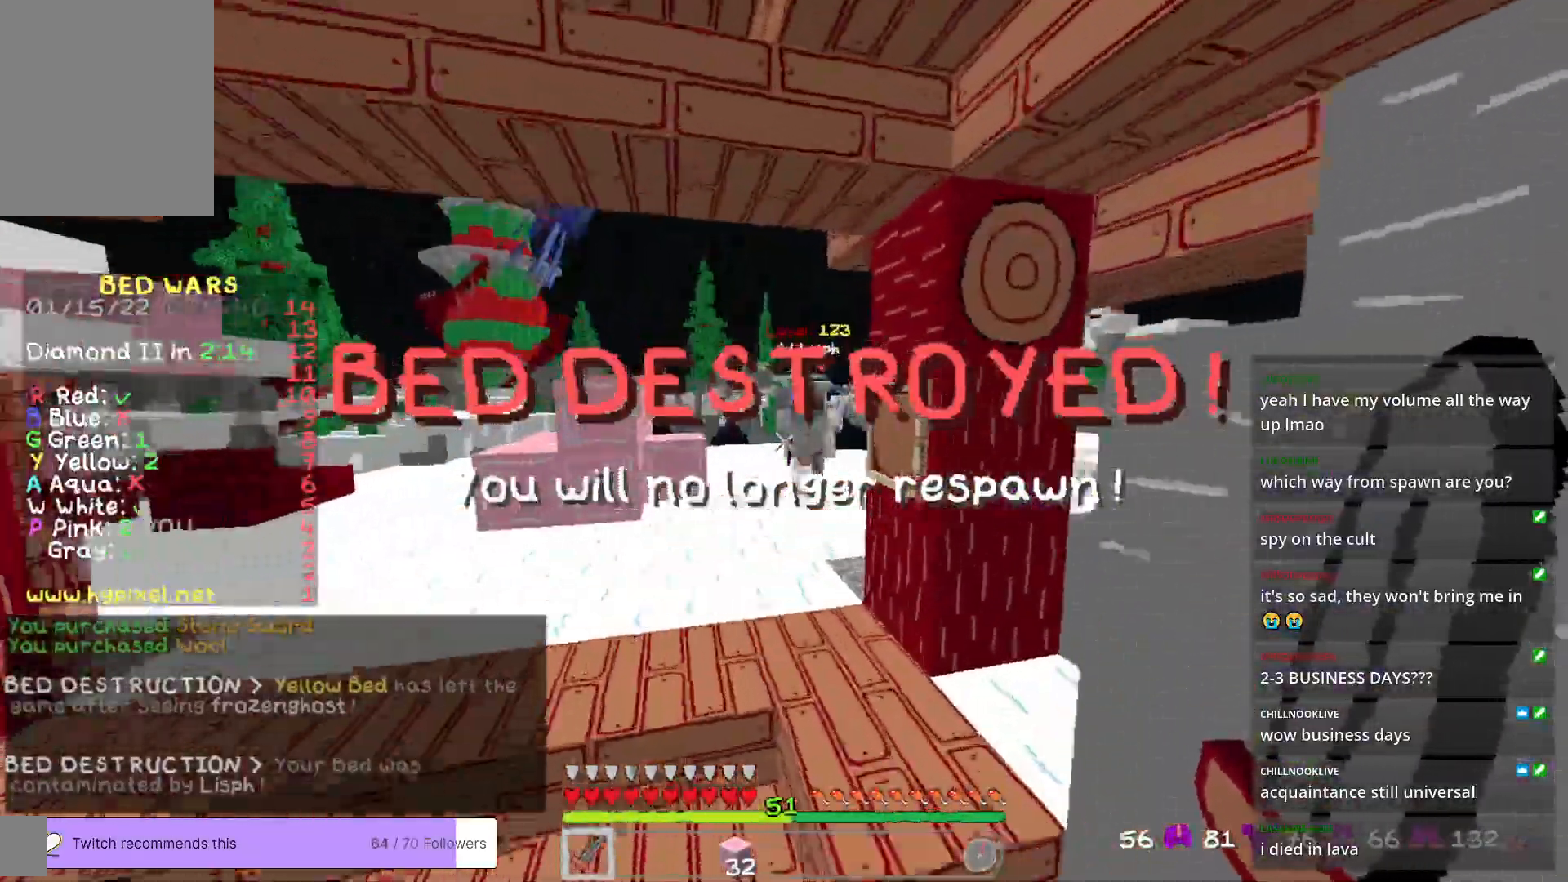
{"keys": ["d"], "mouse": ["left"], "events": [[317, "mouse_left", "down"], [401, "d", "down"], [501, "w", "up"]]}
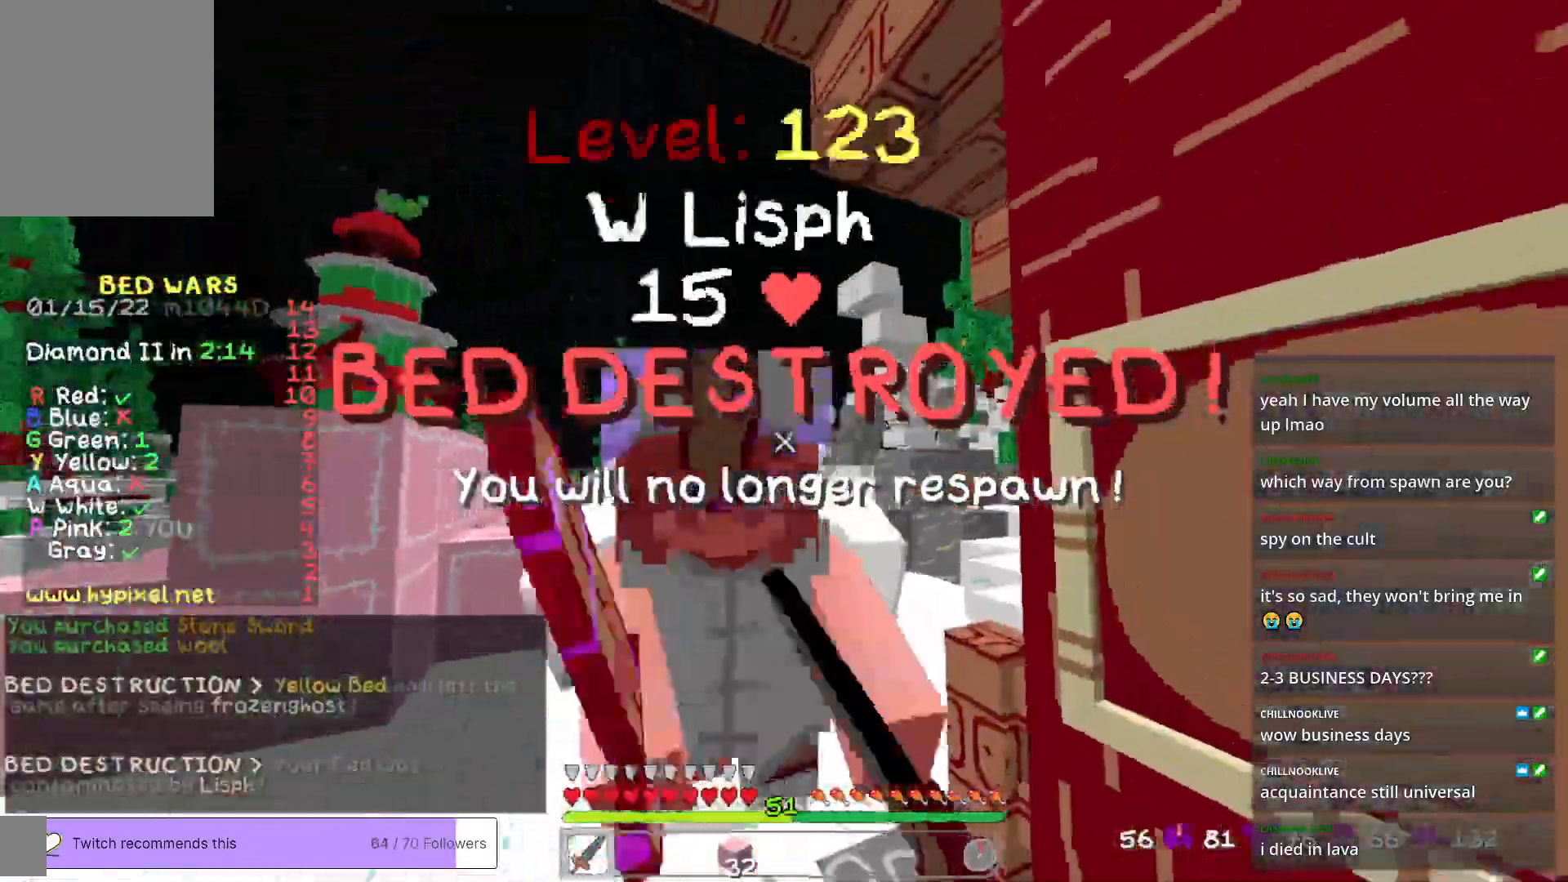
{"keys": ["w"], "mouse": ["left"], "events": [[17, "d", "up"], [300, "w", "down"]]}
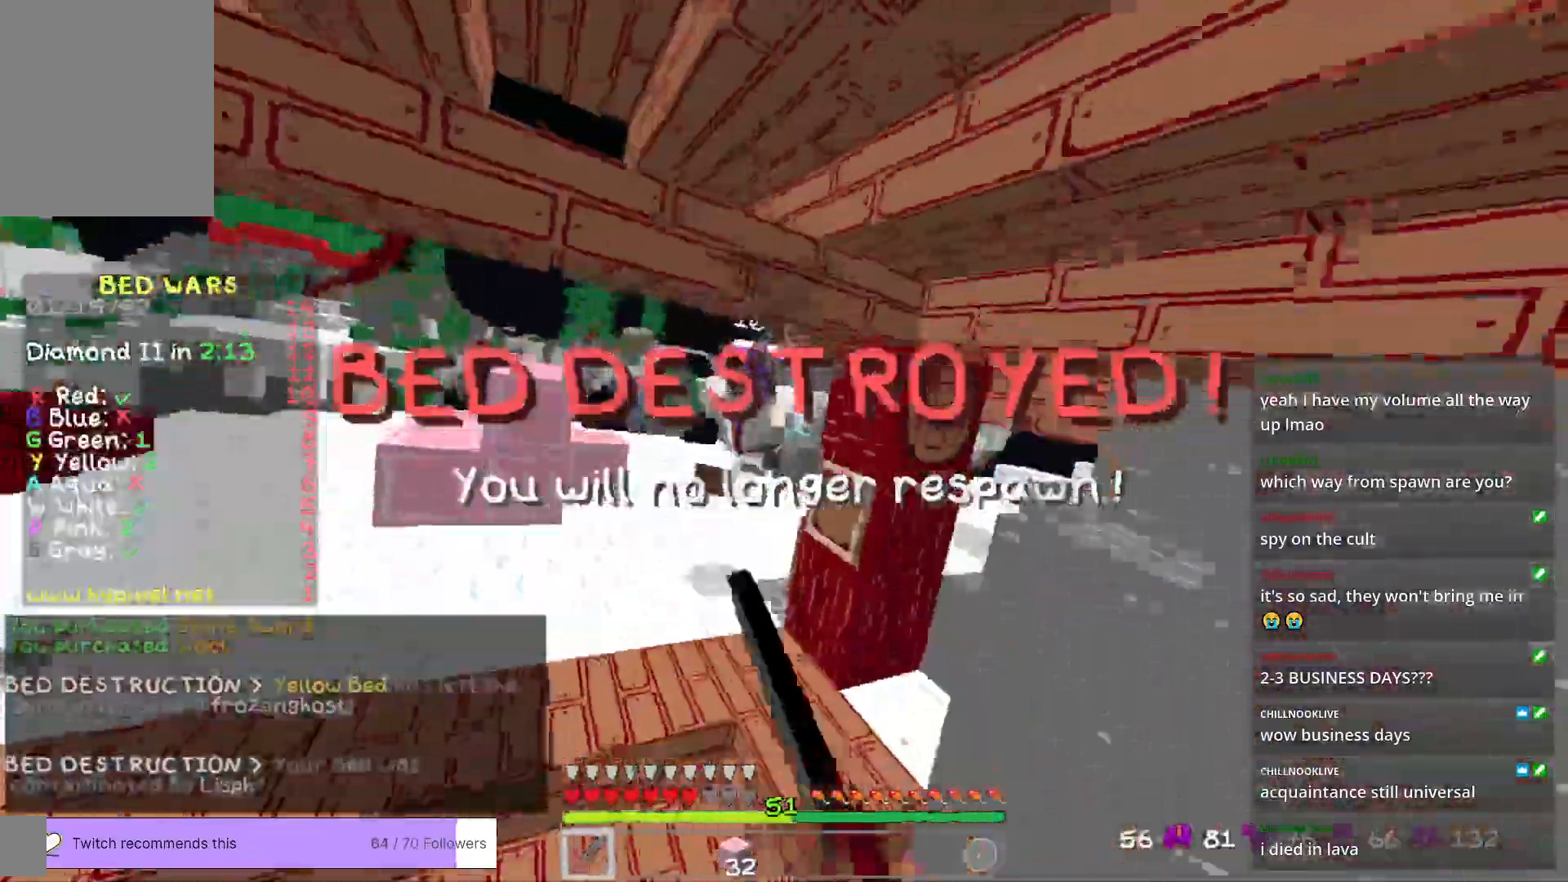
{"keys": ["w"], "mouse": [], "events": [[150, "mouse_left", "up"]]}
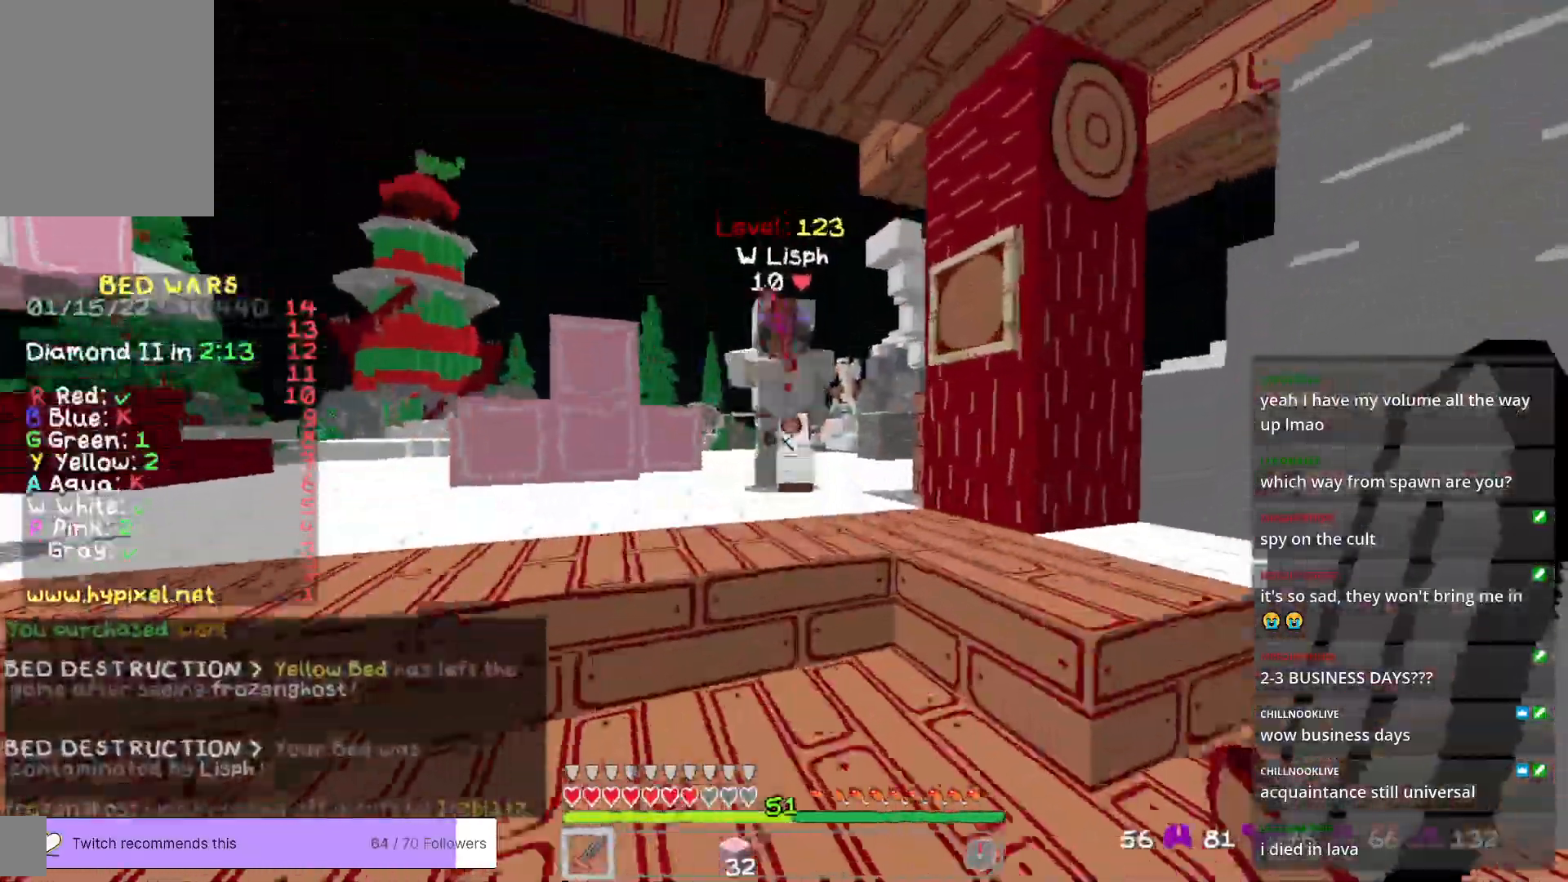
{"keys": [], "mouse": ["left"], "events": [[83, "mouse_left", "down"], [317, "w", "up"]]}
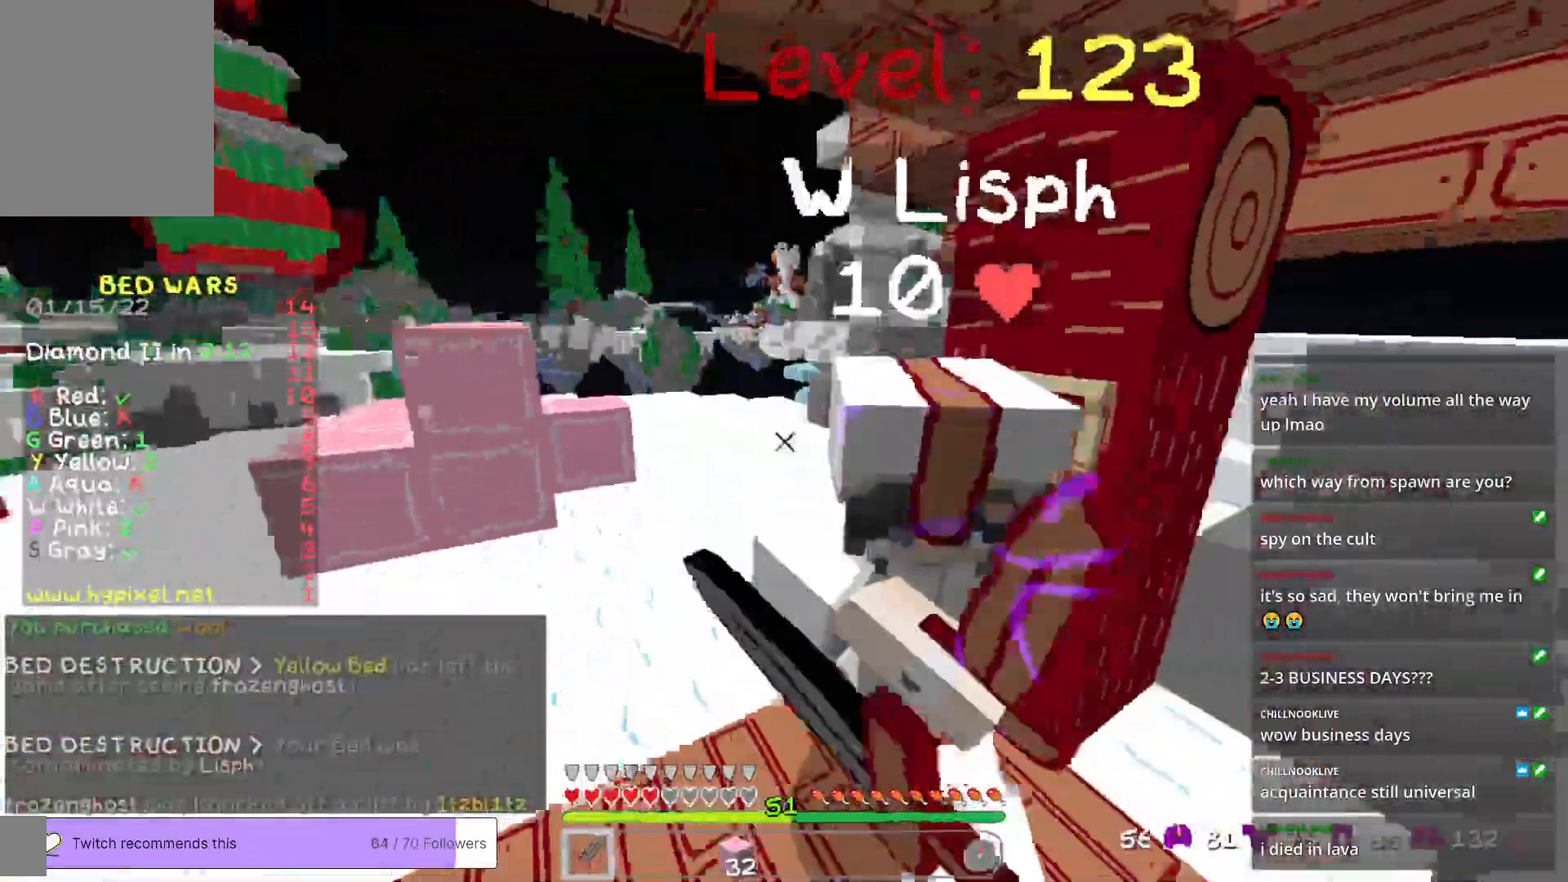
{"keys": ["w"], "mouse": ["left"], "events": [[17, "w", "down"], [367, "w", "up"], [417, "w", "down"]]}
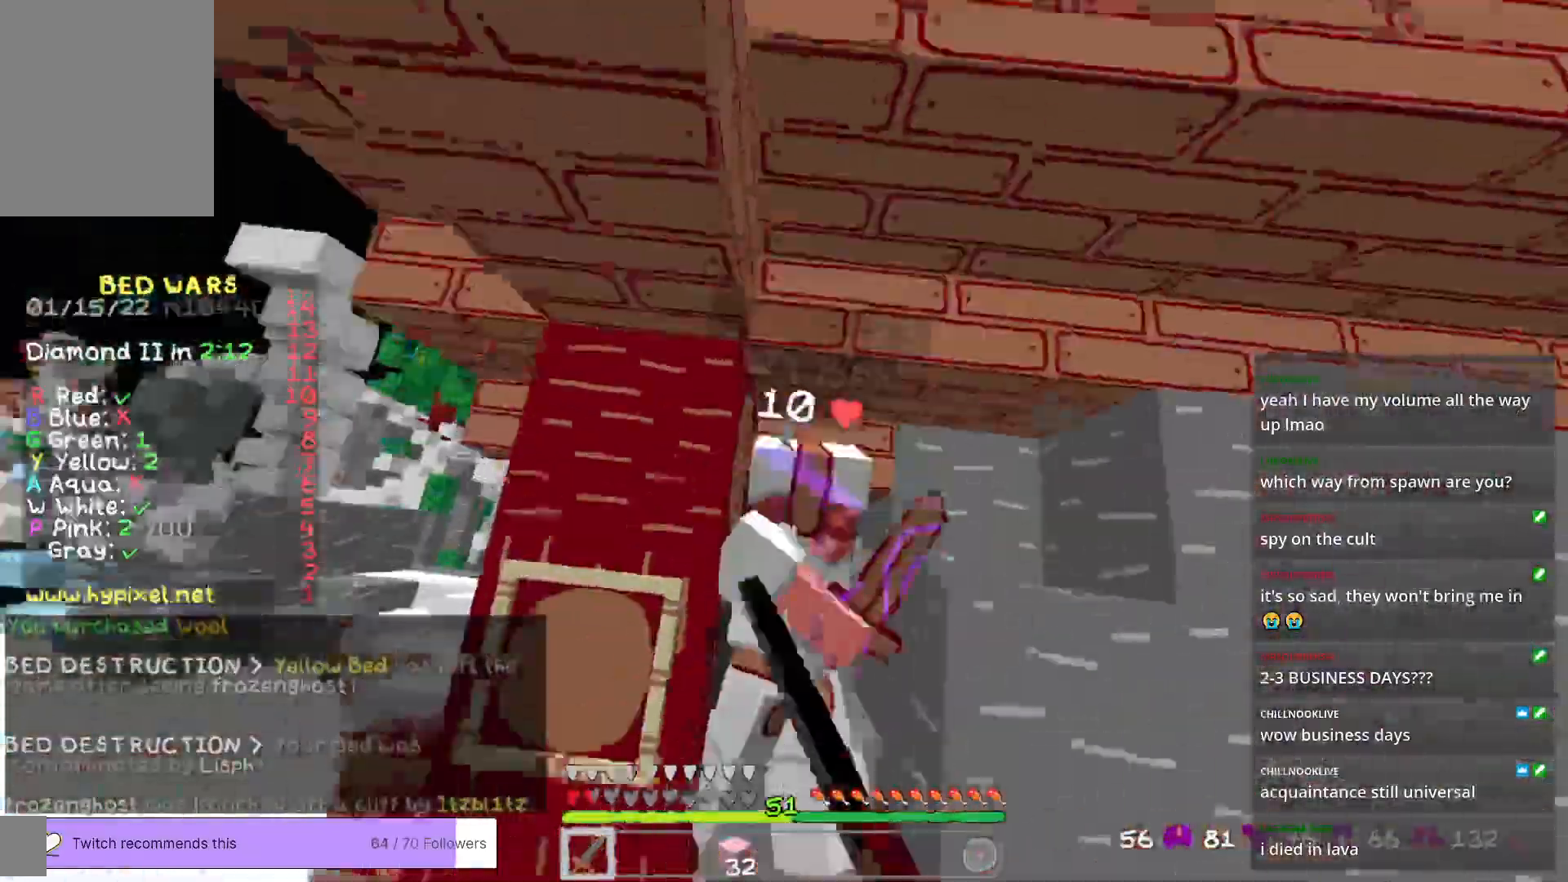
{"keys": ["w"], "mouse": ["left"], "events": [[100, "w", "up"], [250, "w", "down"]]}
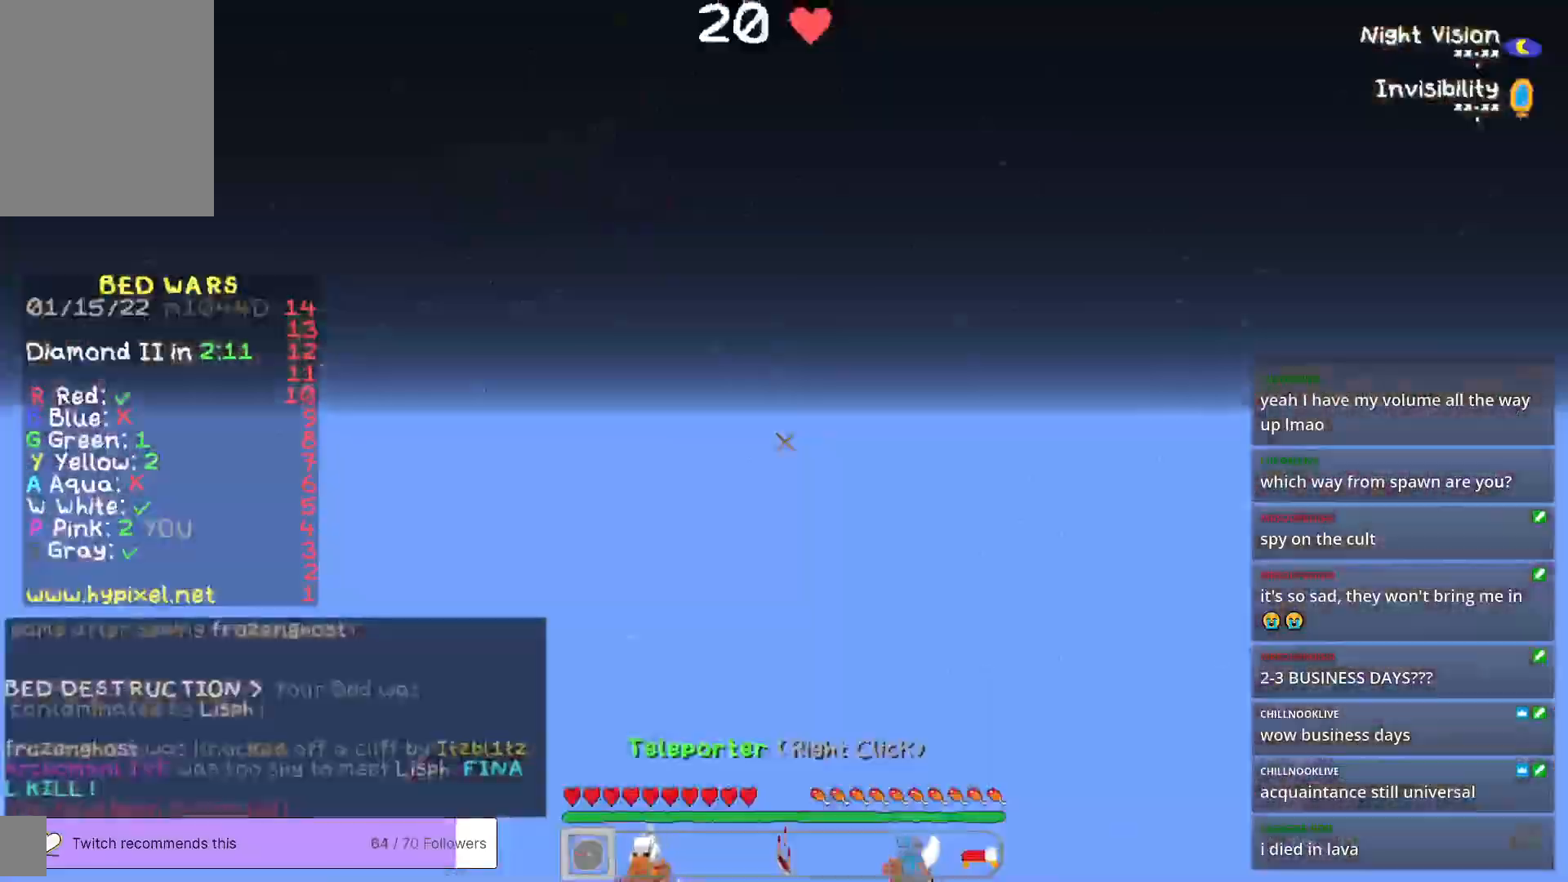
{"keys": [], "mouse": [], "events": [[17, "w", "up"], [167, "w", "down"], [267, "w", "up"], [351, "mouse_left", "up"]]}
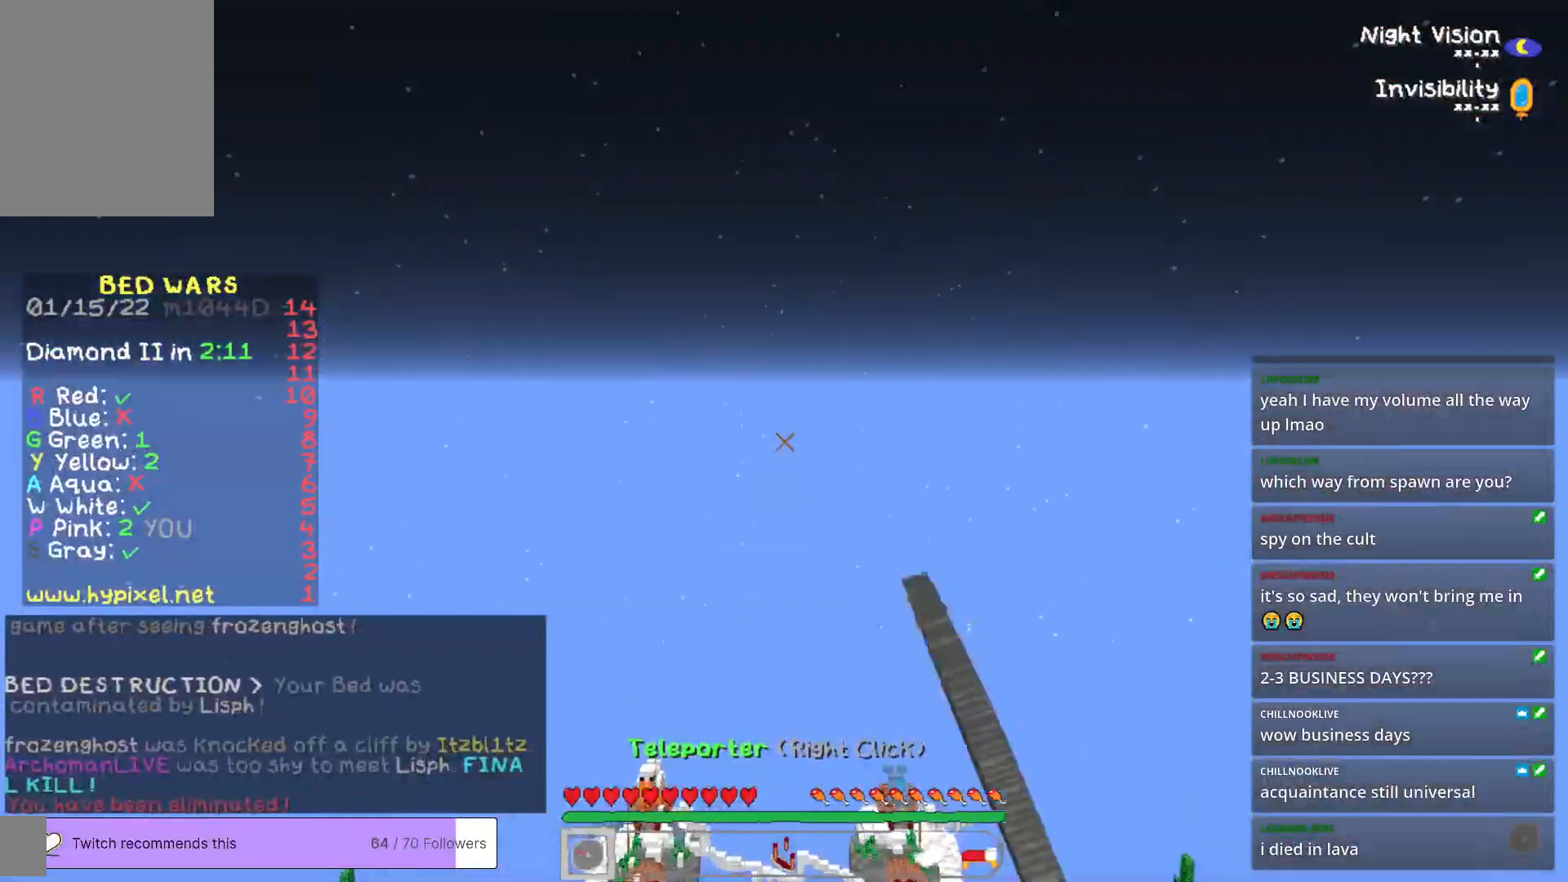
{"keys": [], "mouse": [], "events": []}
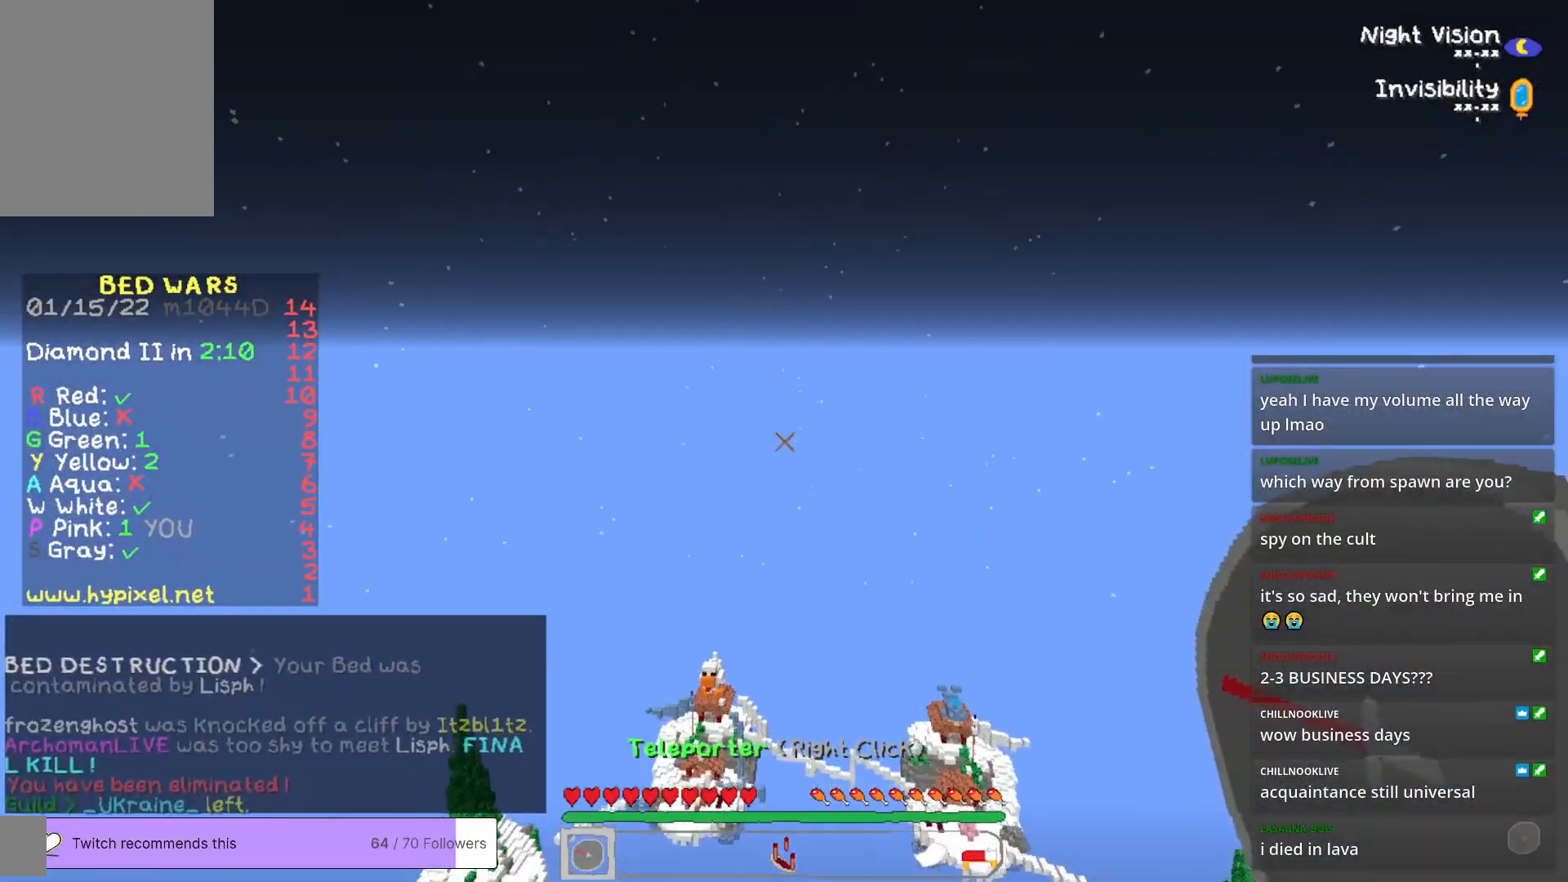
{"keys": [], "mouse": [], "events": []}
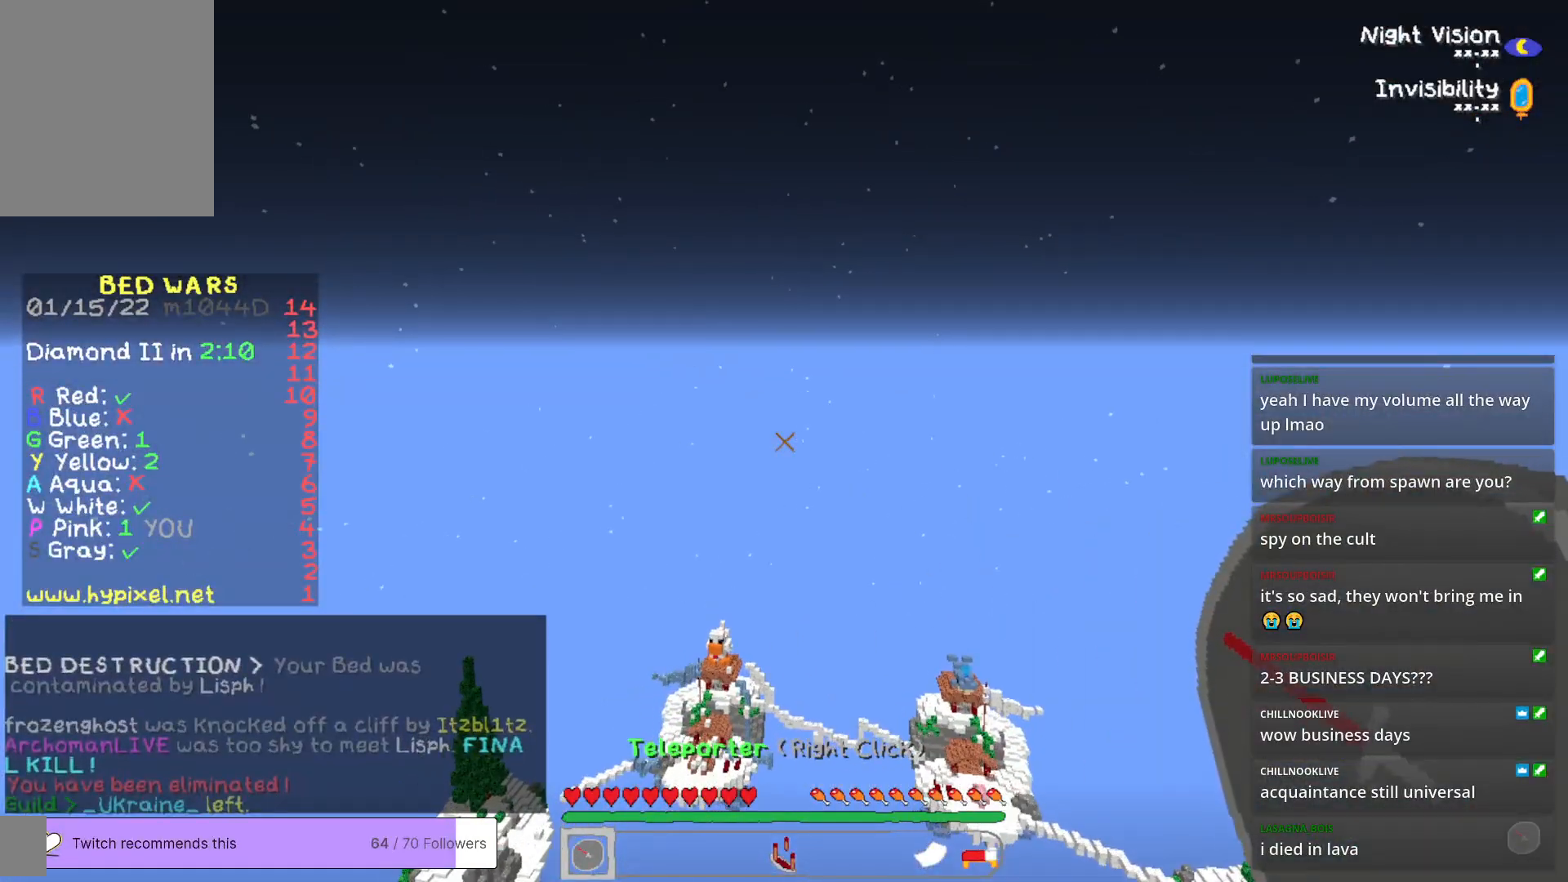
{"keys": [], "mouse": [], "events": []}
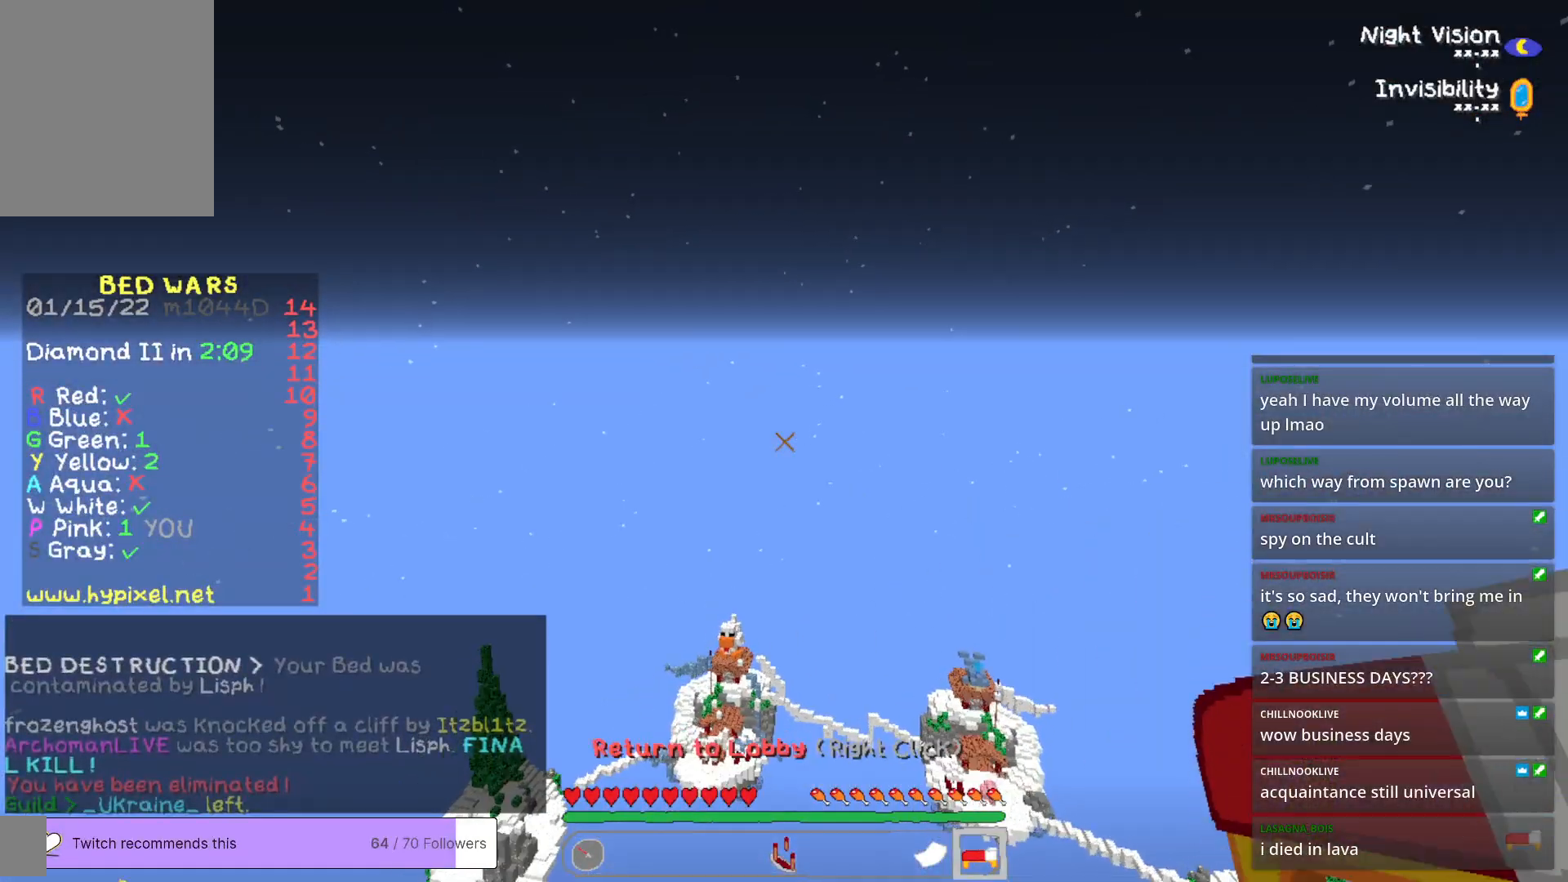
{"keys": [], "mouse": [], "events": []}